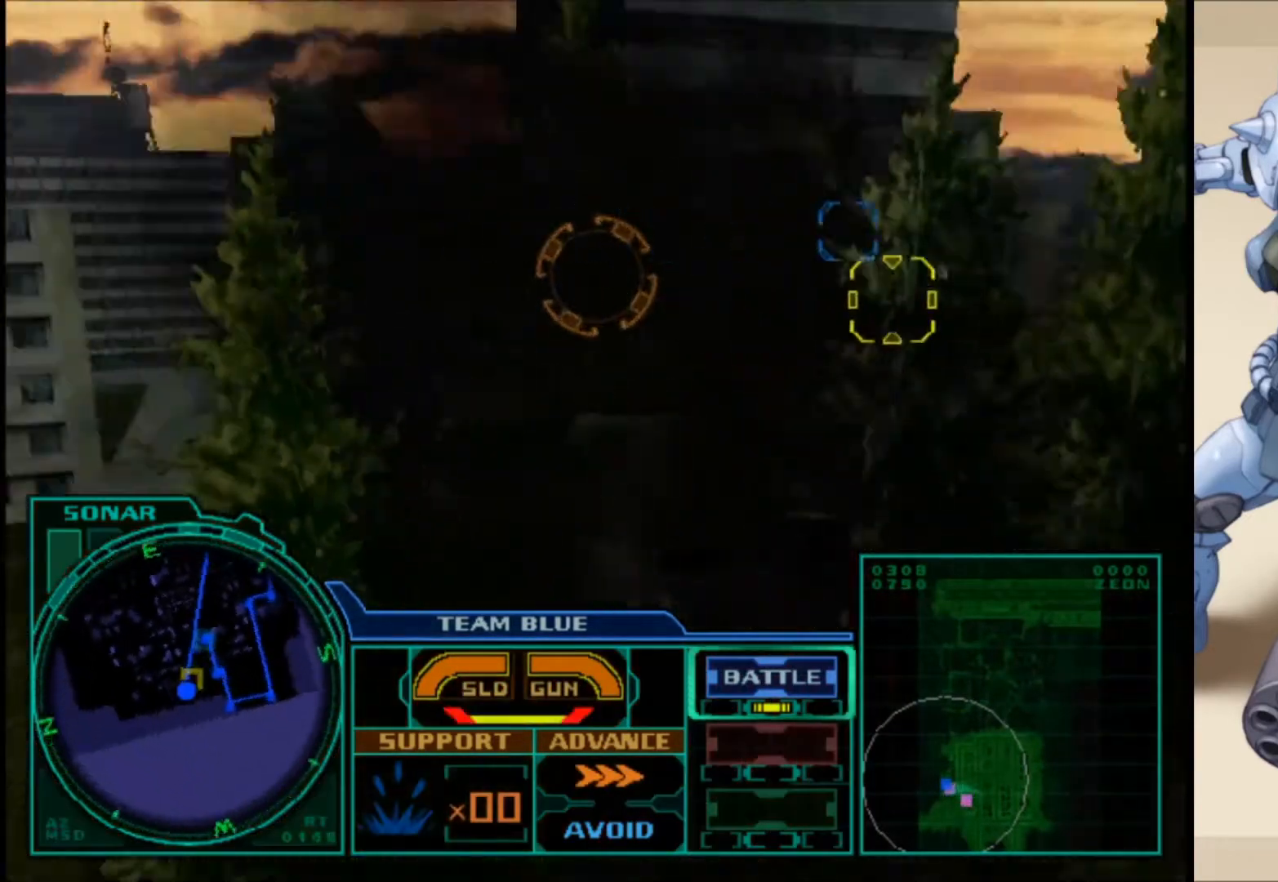
Gameplay with a controller (Xbox layout); each line is a JSON object with the inputs held at the frame after it. "events" lists button and stick changes between this image and that frame as [ms after this image, input, new state], when the widget could be followed in between.
{"buttons": ["L1", "R1"], "left_stick": "up-left", "right_stick": "center", "events": [[100, "right_stick", "right"], [217, "right_stick", "down-right"], [250, "left_stick", "up-left"], [433, "right_stick", "center"]]}
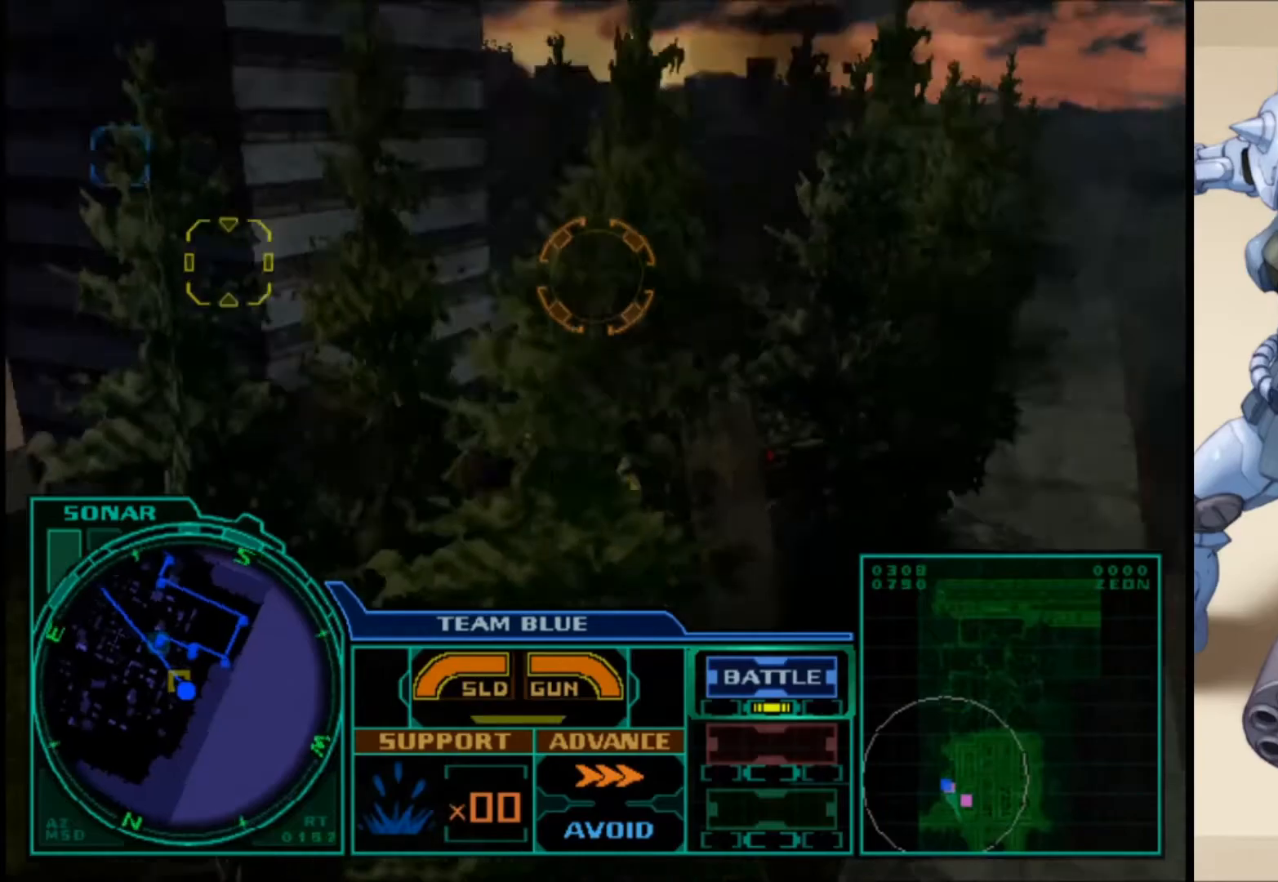
{"buttons": ["L1", "R1"], "left_stick": "left", "right_stick": "right", "events": [[17, "right_stick", "left"], [50, "left_stick", "left"], [317, "right_stick", "center"], [383, "right_stick", "right"]]}
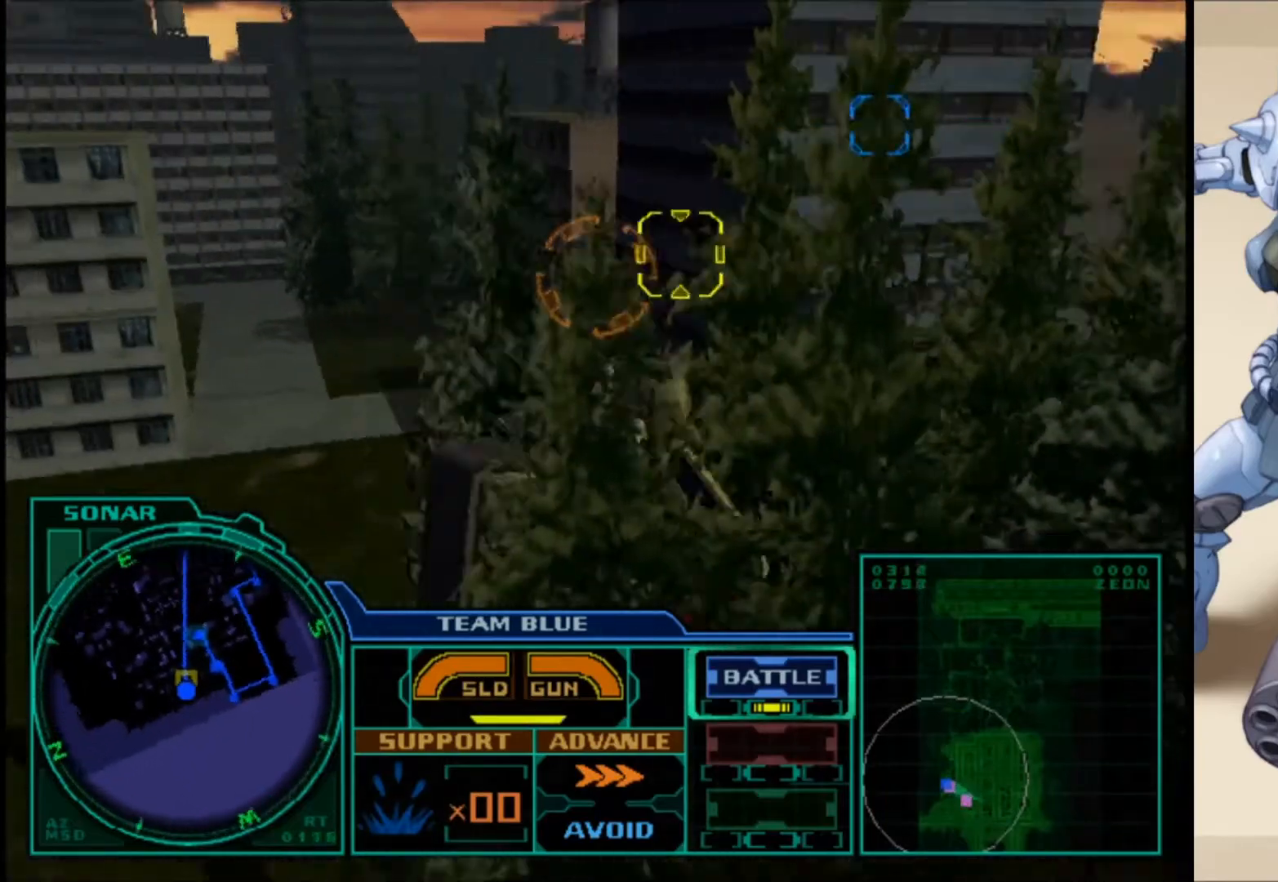
{"buttons": ["L1", "R1"], "left_stick": "left", "right_stick": "center", "events": [[33, "right_stick", "center"], [350, "right_stick", "left"], [483, "right_stick", "center"]]}
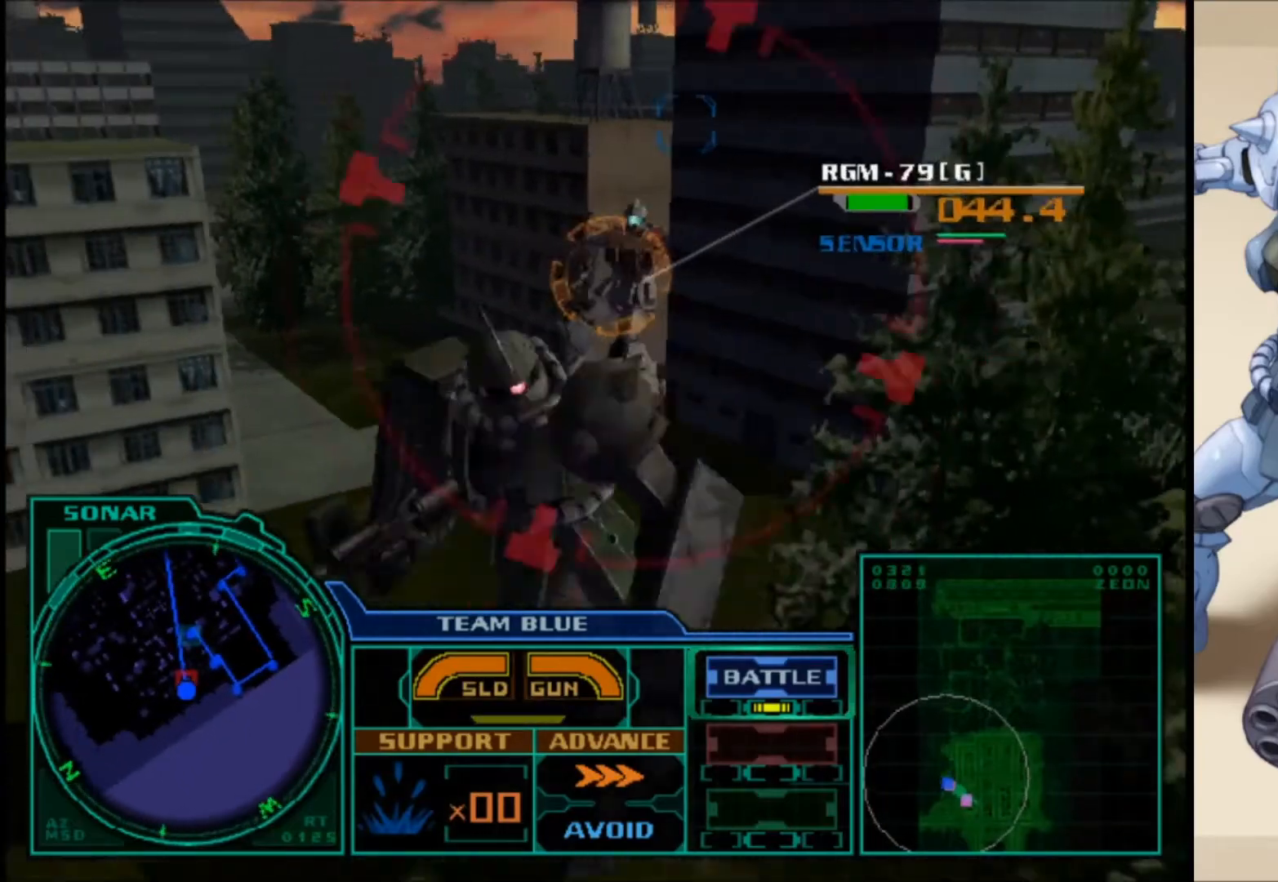
{"buttons": ["L1", "R1"], "left_stick": "left", "right_stick": "center", "events": []}
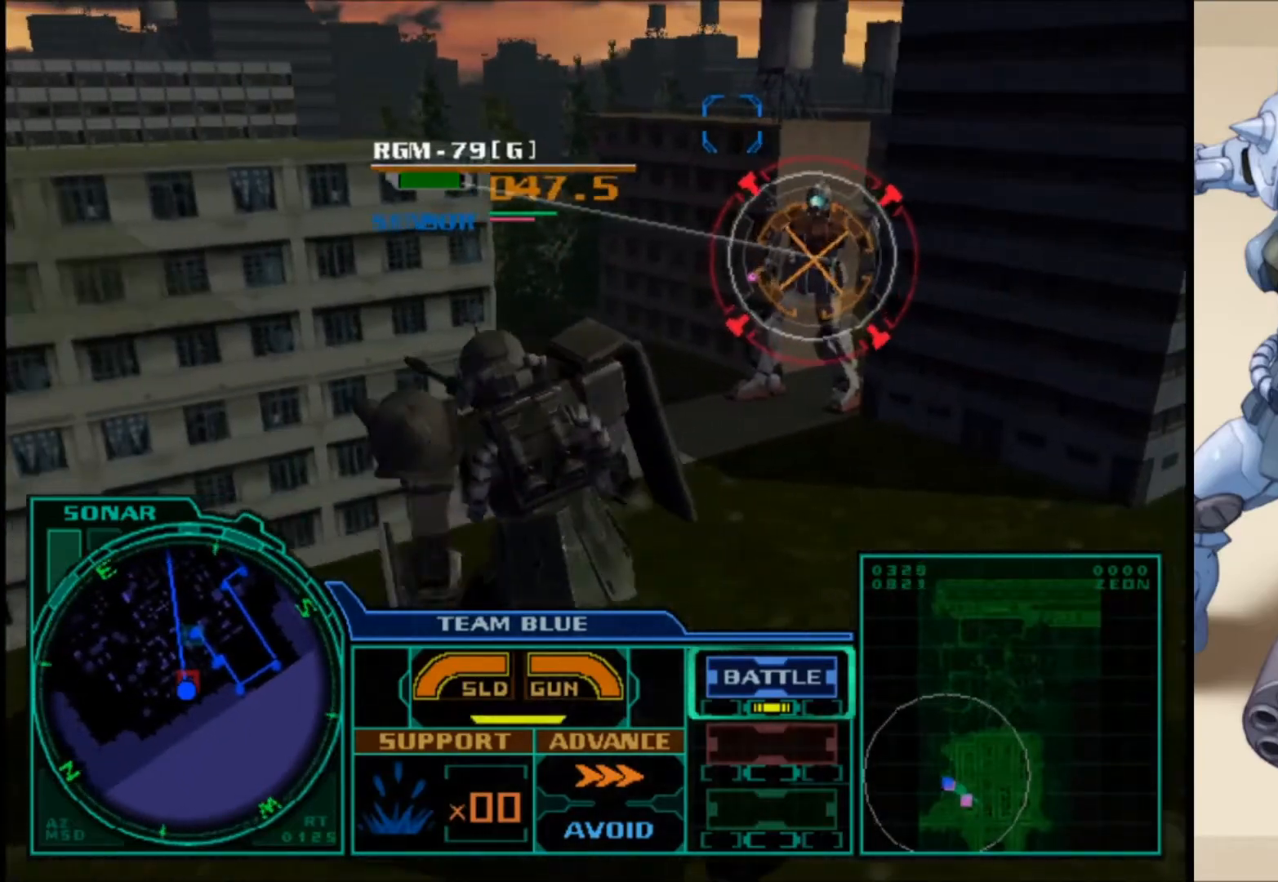
{"buttons": ["L1", "R1"], "left_stick": "left", "right_stick": "center", "events": [[217, "right_stick", "right"], [317, "right_stick", "center"]]}
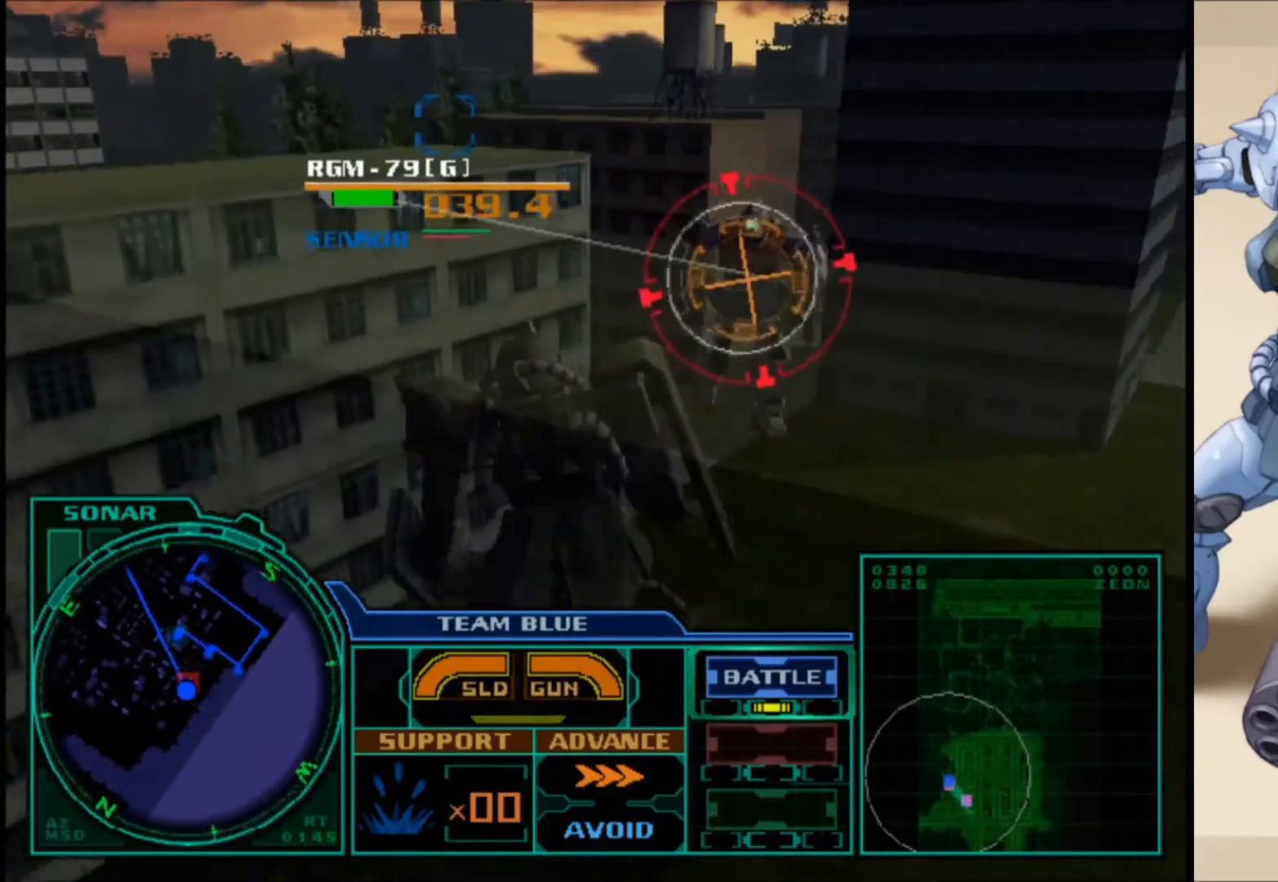
{"buttons": ["L1", "R1"], "left_stick": "up-right", "right_stick": "center", "events": [[250, "right_stick", "right"], [267, "left_stick", "up-right"], [367, "right_stick", "center"]]}
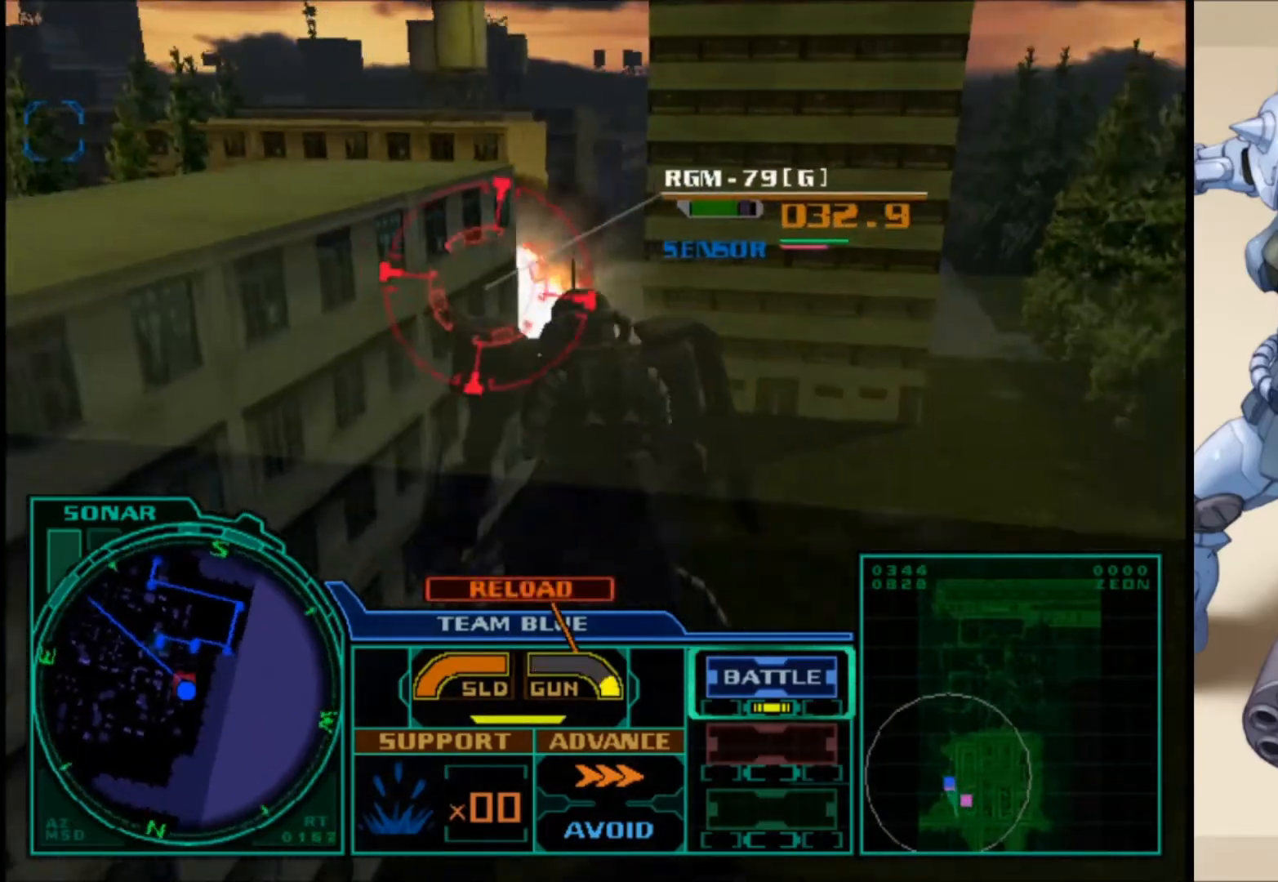
{"buttons": ["L1", "R1"], "left_stick": "up-right", "right_stick": "center", "events": [[50, "right_stick", "left"], [350, "right_stick", "center"]]}
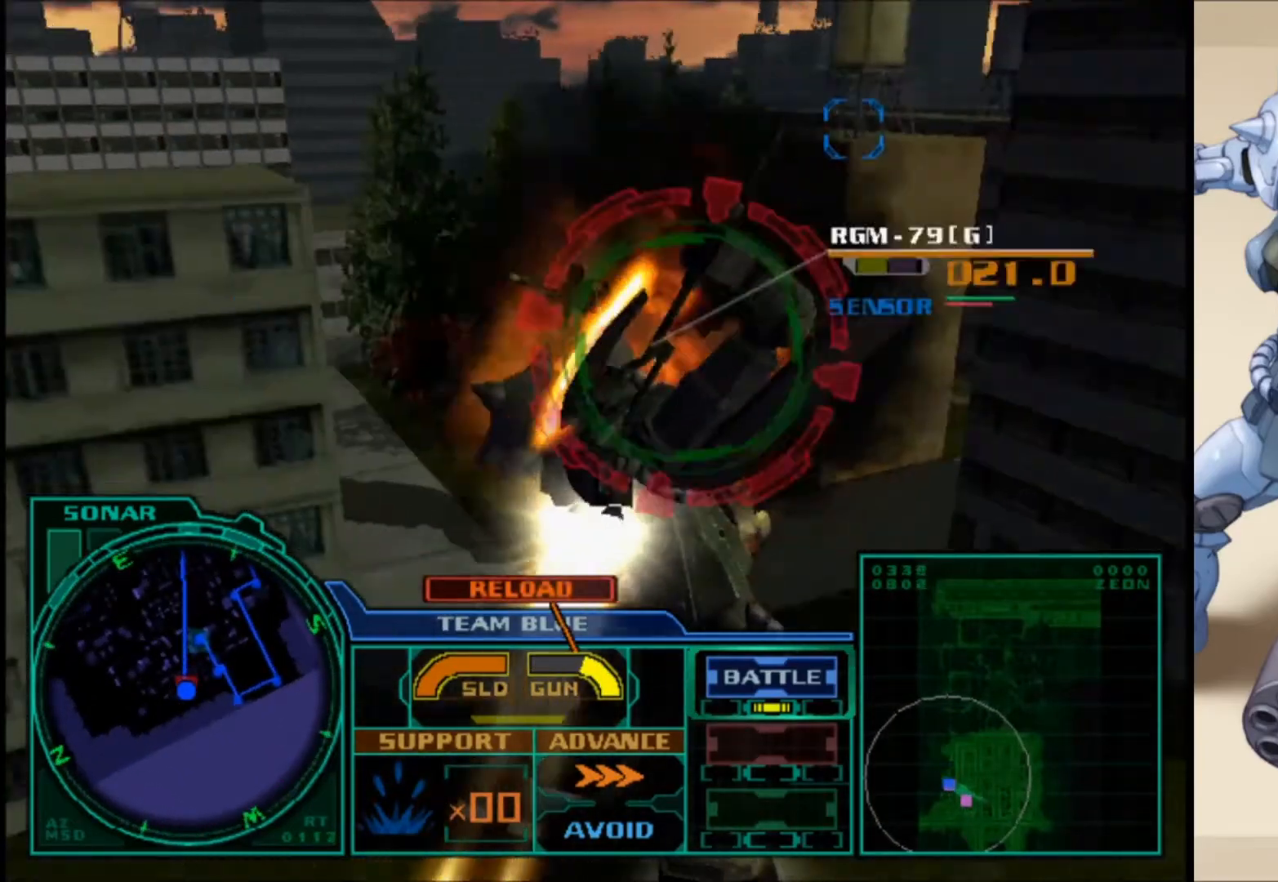
{"buttons": ["L1", "R1"], "left_stick": "up-right", "right_stick": "left", "events": [[333, "right_stick", "left"]]}
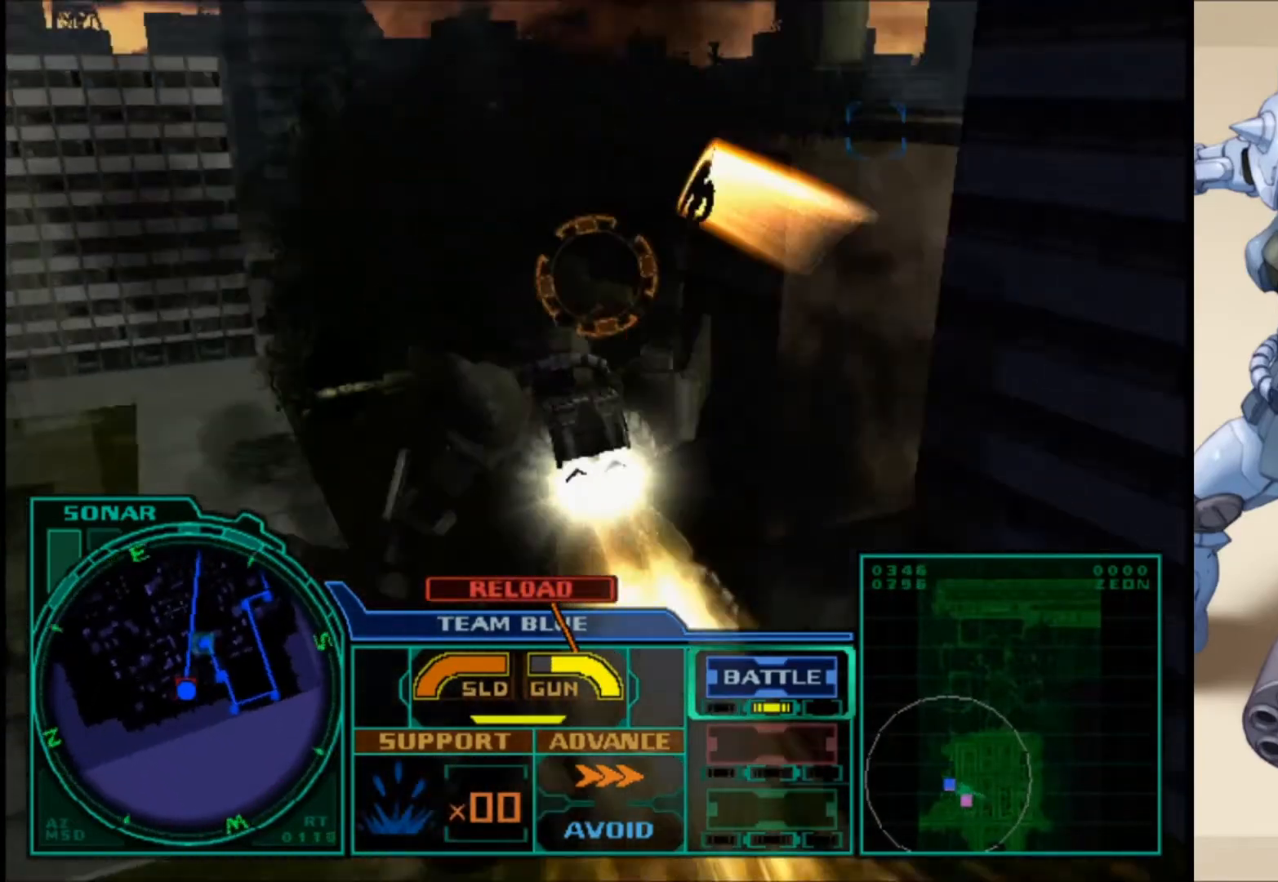
{"buttons": ["R1"], "left_stick": "center", "right_stick": "right", "events": [[150, "right_stick", "center"], [233, "left_stick", "up"], [417, "left_stick", "center"], [500, "L1", "up"], [500, "right_stick", "right"]]}
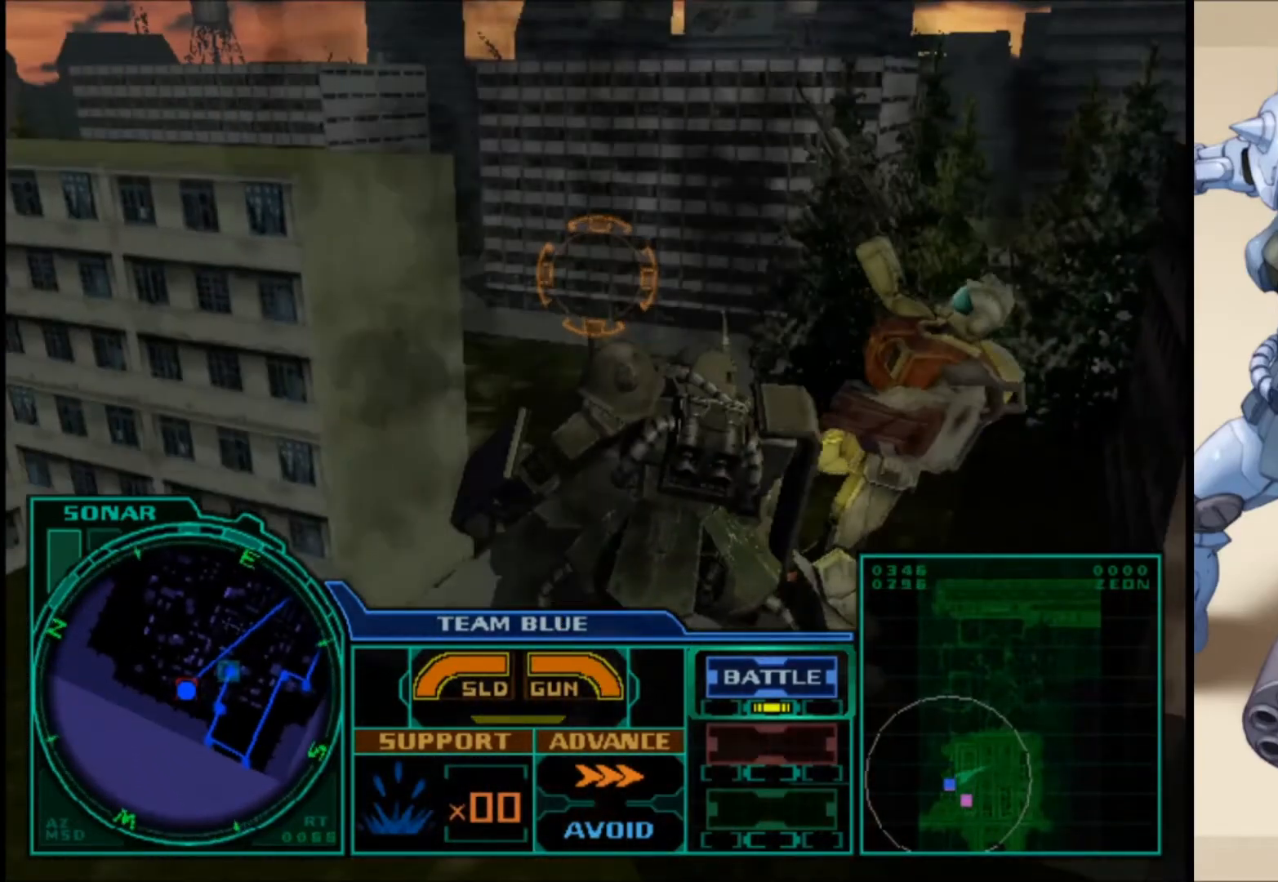
{"buttons": ["R1"], "left_stick": "center", "right_stick": "center", "events": [[417, "right_stick", "center"]]}
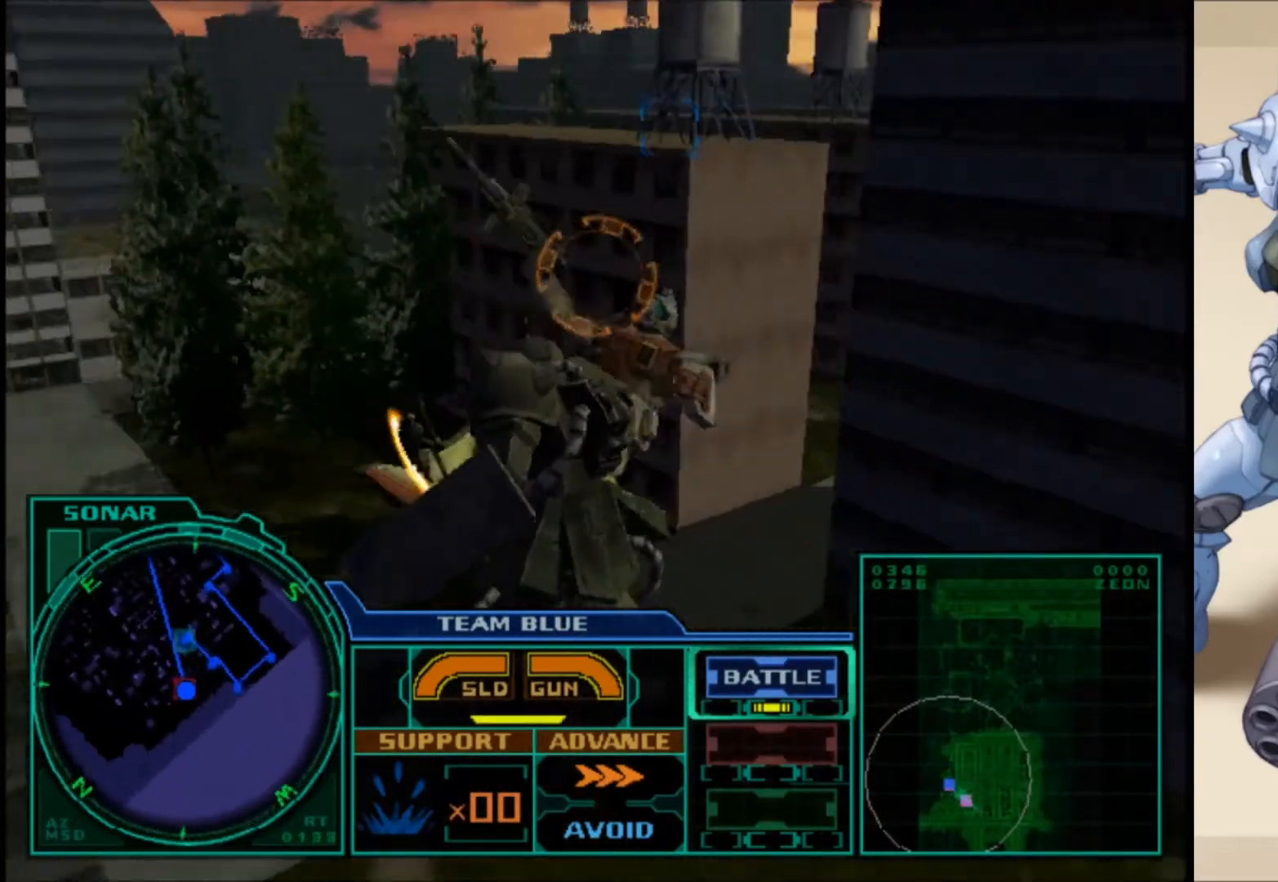
{"buttons": ["L2", "R1"], "left_stick": "center", "right_stick": "center", "events": [[200, "R1", "up"], [283, "L2", "down"], [333, "R1", "down"]]}
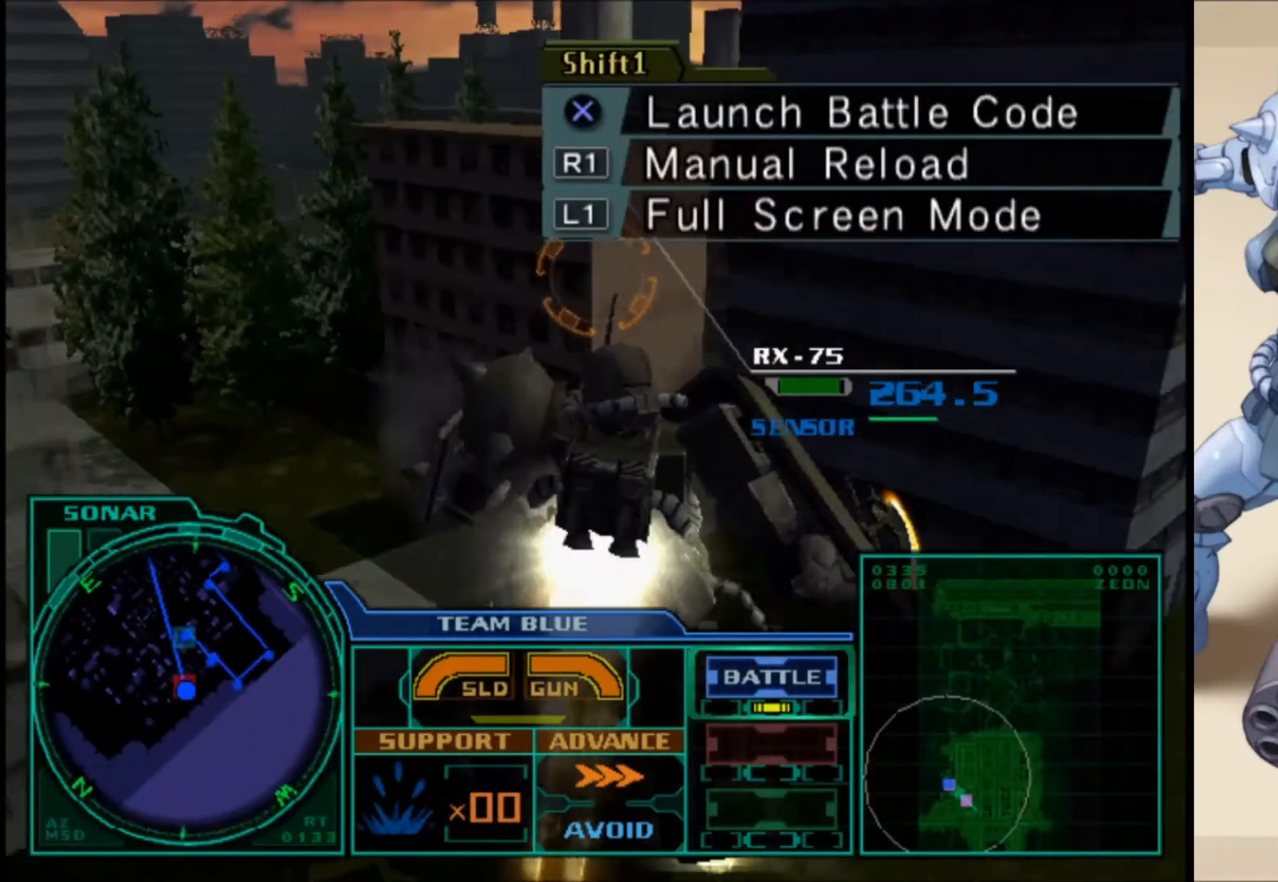
{"buttons": [], "left_stick": "center", "right_stick": "center", "events": [[17, "R1", "up"], [333, "L2", "up"]]}
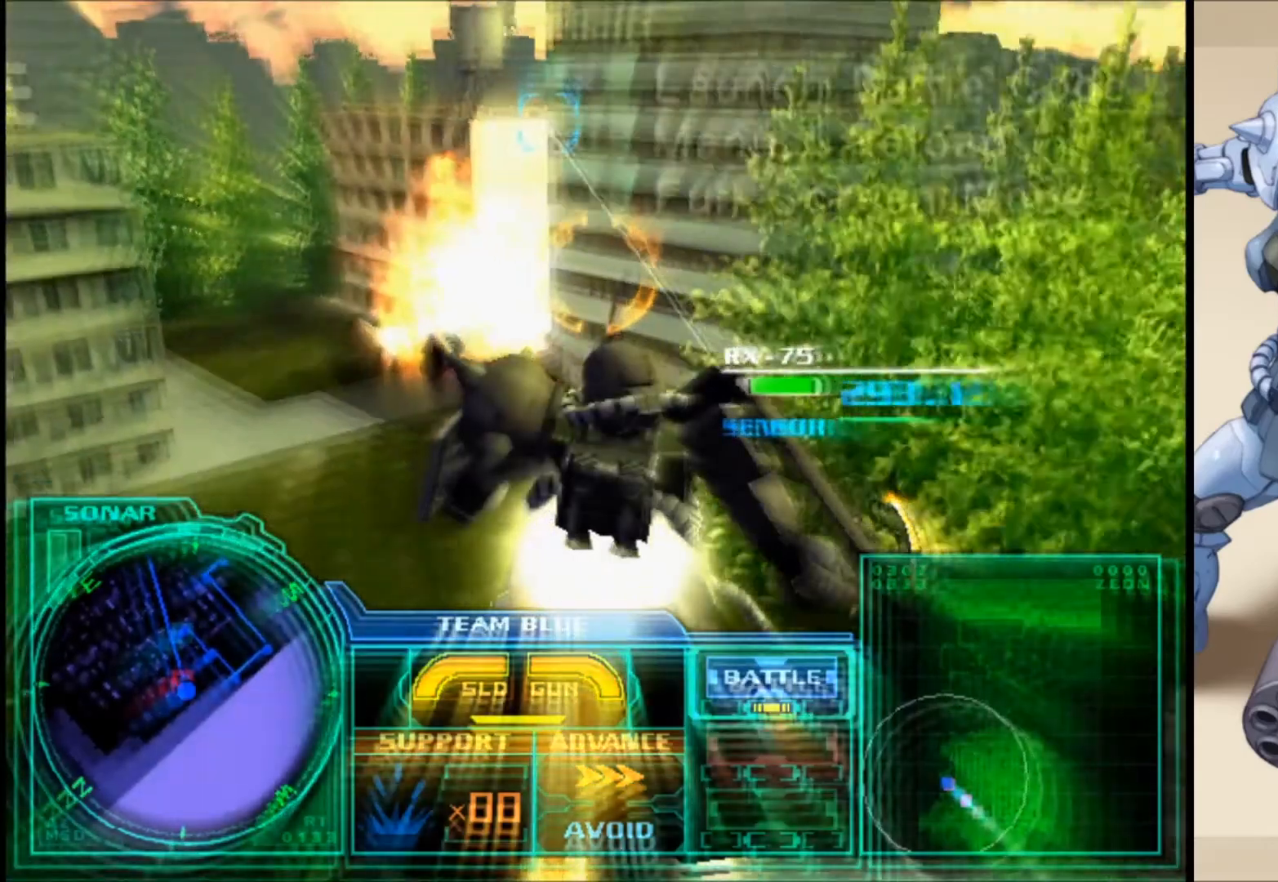
{"buttons": [], "left_stick": "center", "right_stick": "center", "events": []}
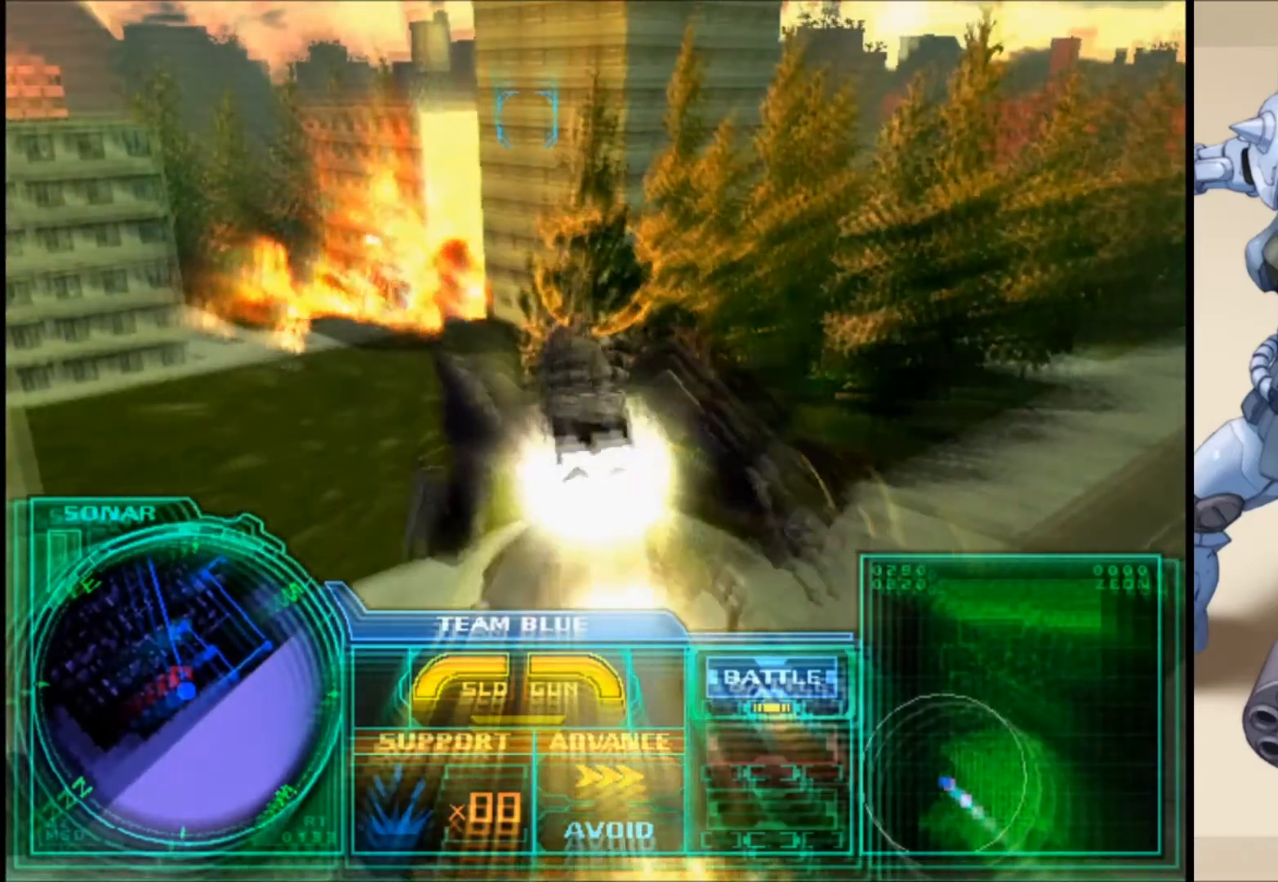
{"buttons": [], "left_stick": "center", "right_stick": "center", "events": []}
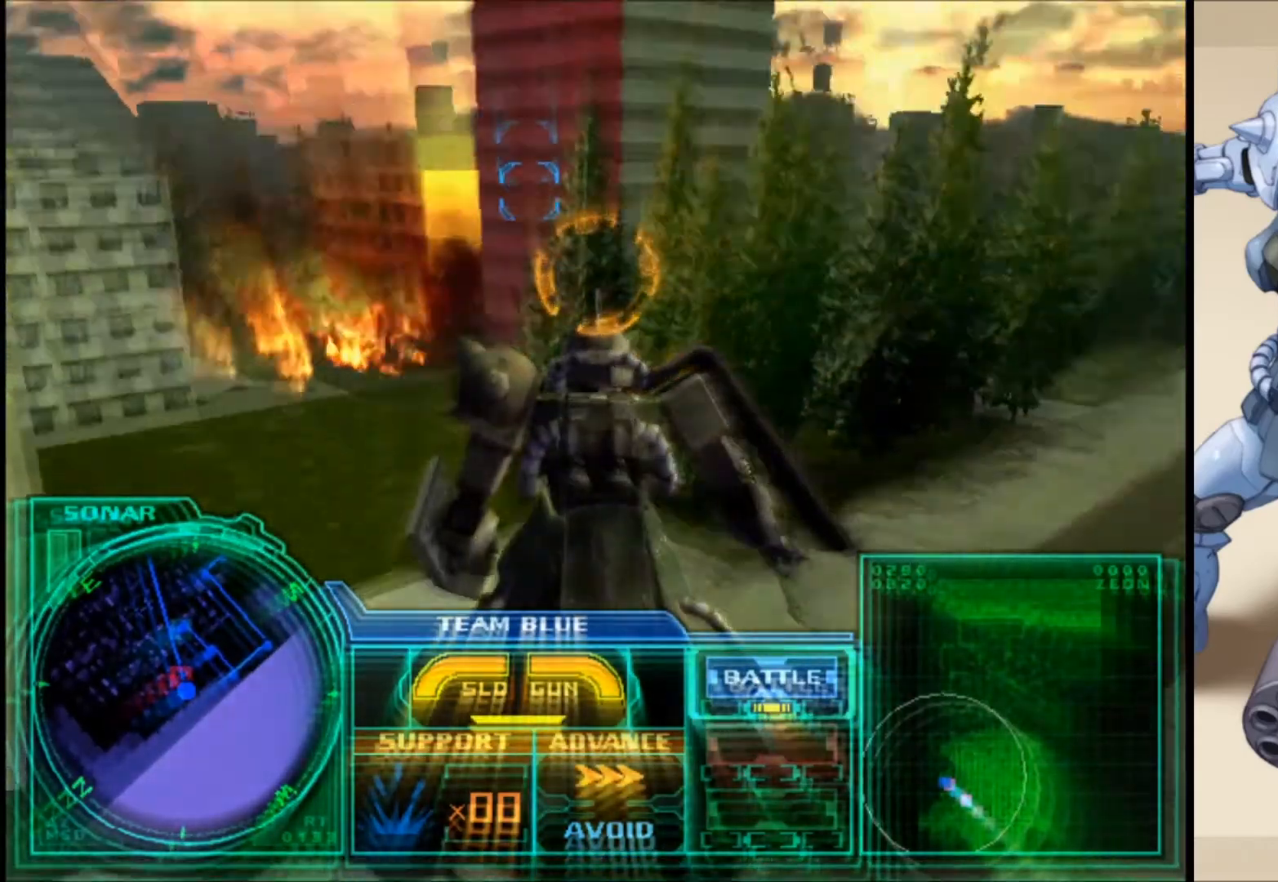
{"buttons": [], "left_stick": "center", "right_stick": "center", "events": []}
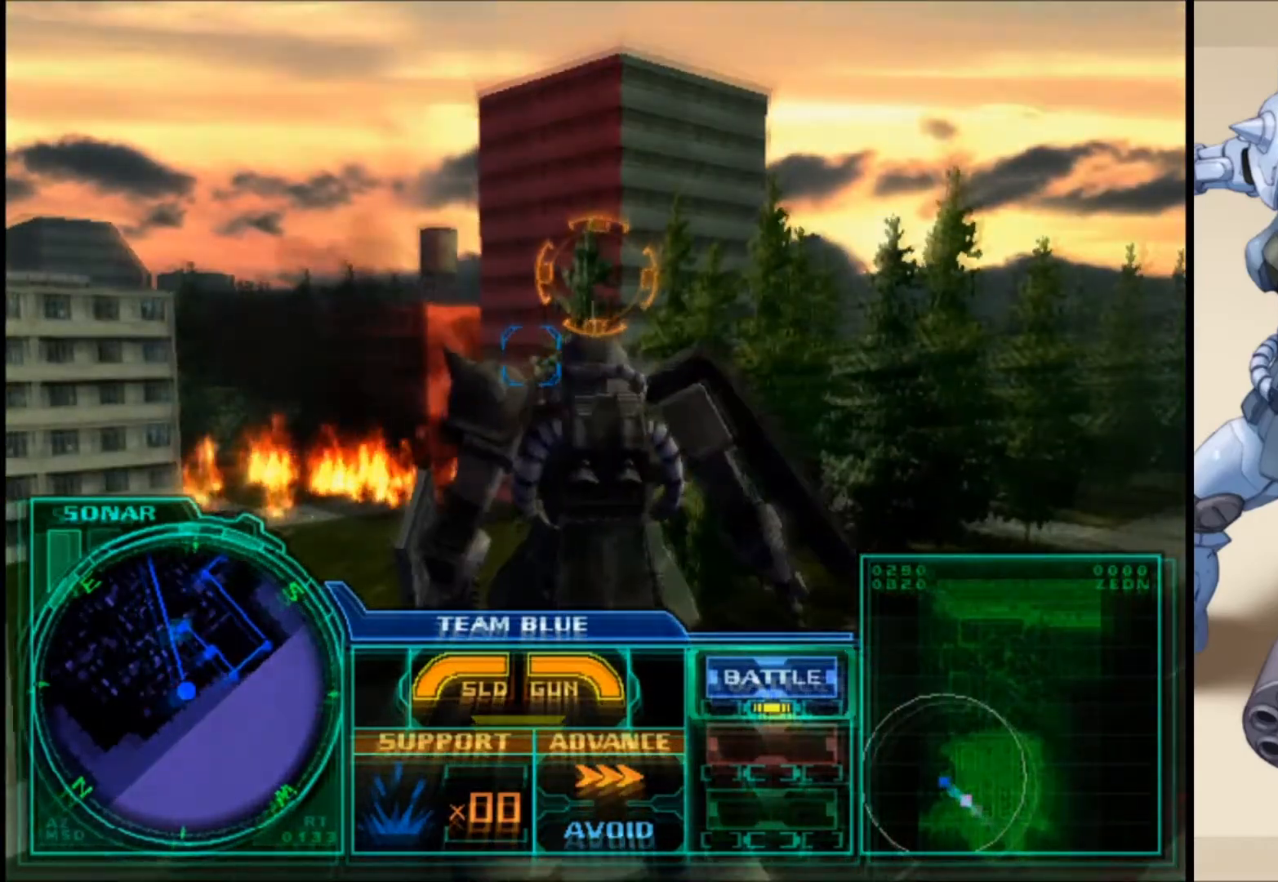
{"buttons": [], "left_stick": "center", "right_stick": "left", "events": [[83, "L2", "down"], [150, "L1", "down"], [350, "L1", "up"], [383, "L2", "up"], [483, "right_stick", "left"]]}
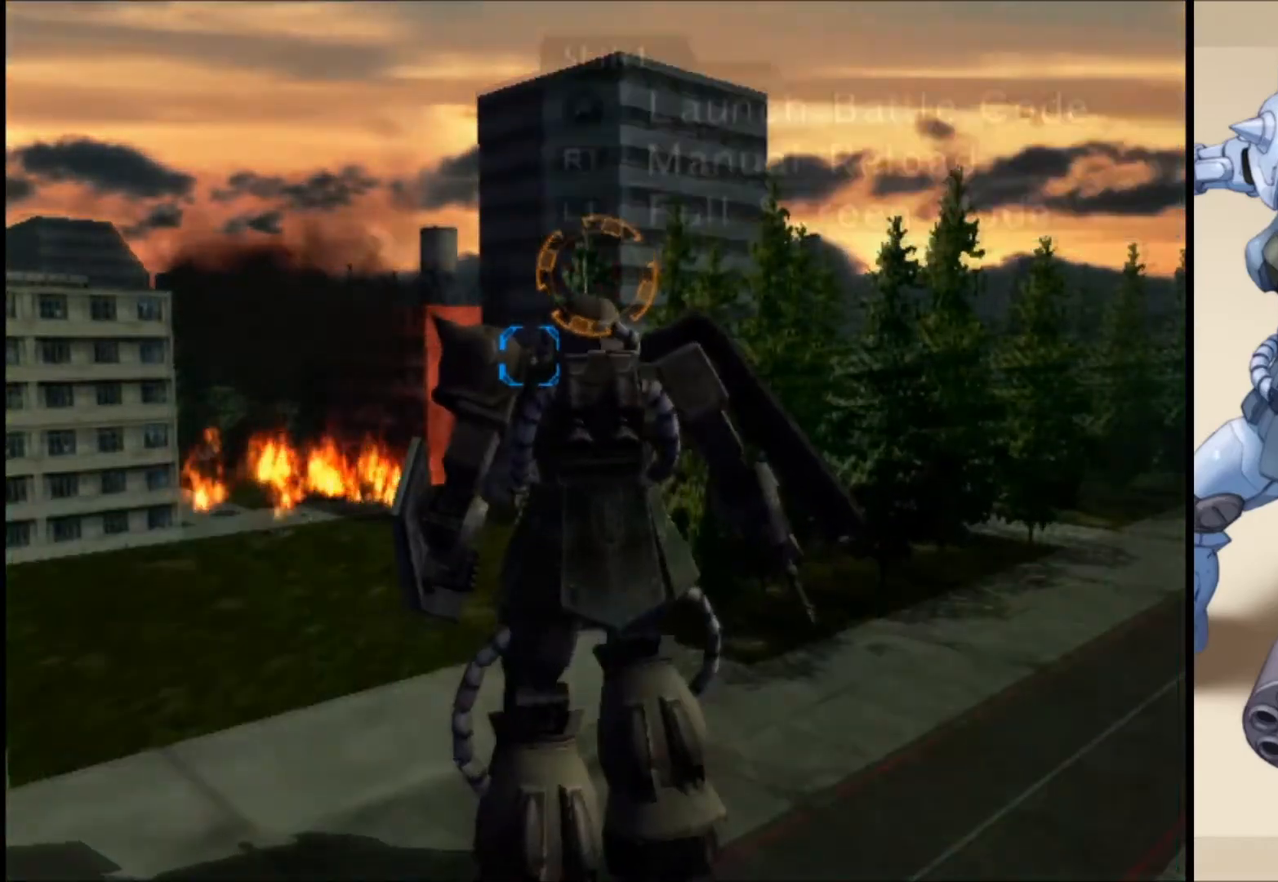
{"buttons": [], "left_stick": "center", "right_stick": "left", "events": []}
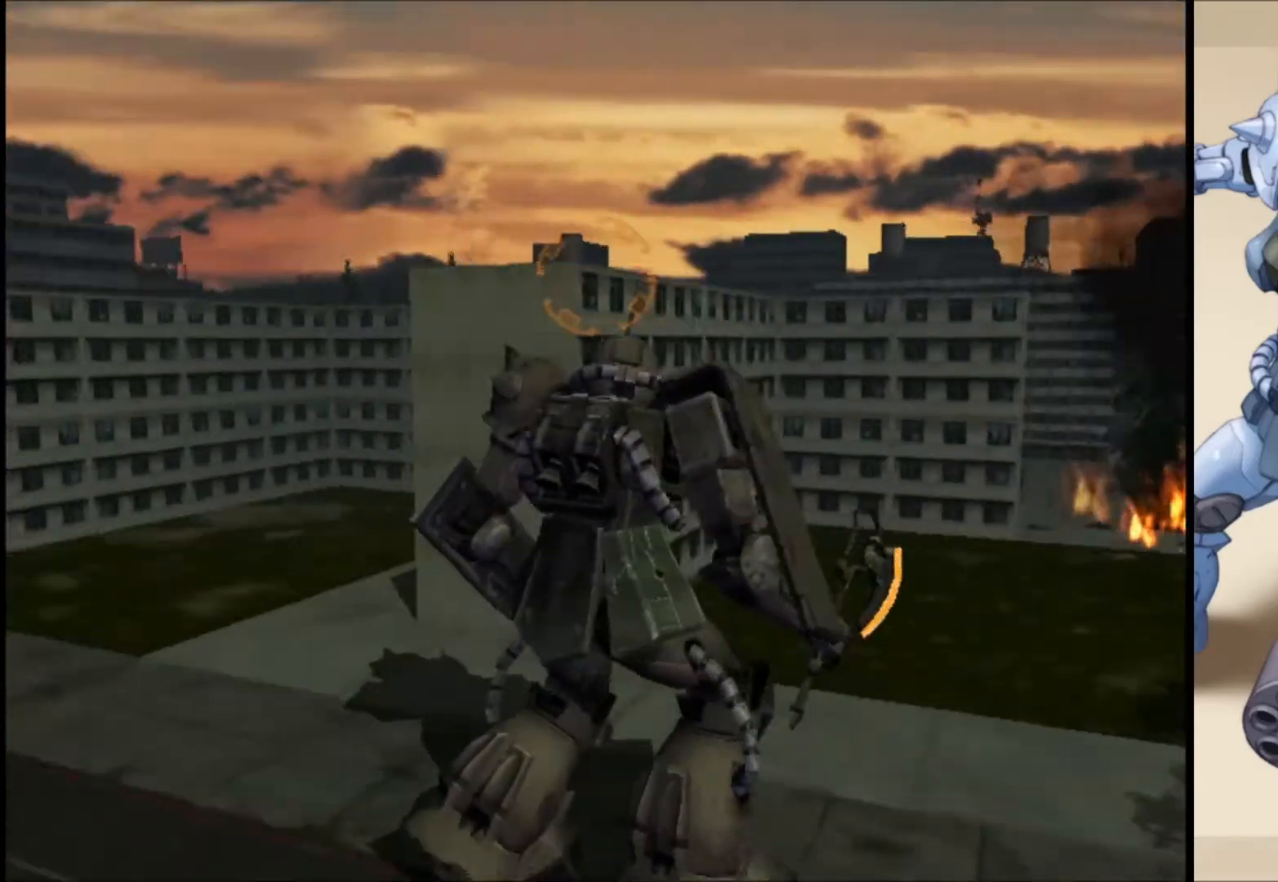
{"buttons": [], "left_stick": "center", "right_stick": "center", "events": [[433, "right_stick", "center"]]}
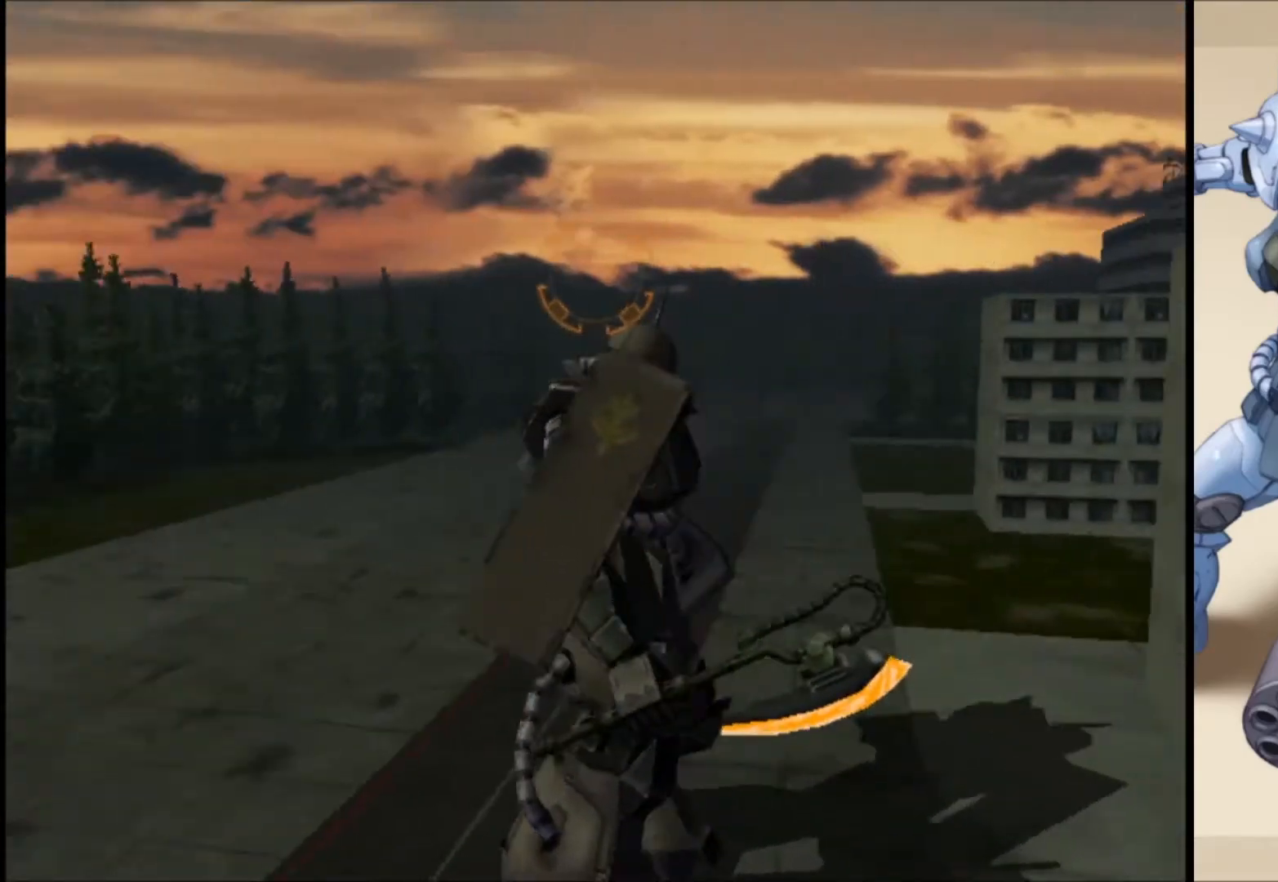
{"buttons": [], "left_stick": "center", "right_stick": "left", "events": [[33, "L2", "down"], [383, "right_stick", "left"], [450, "L2", "up"]]}
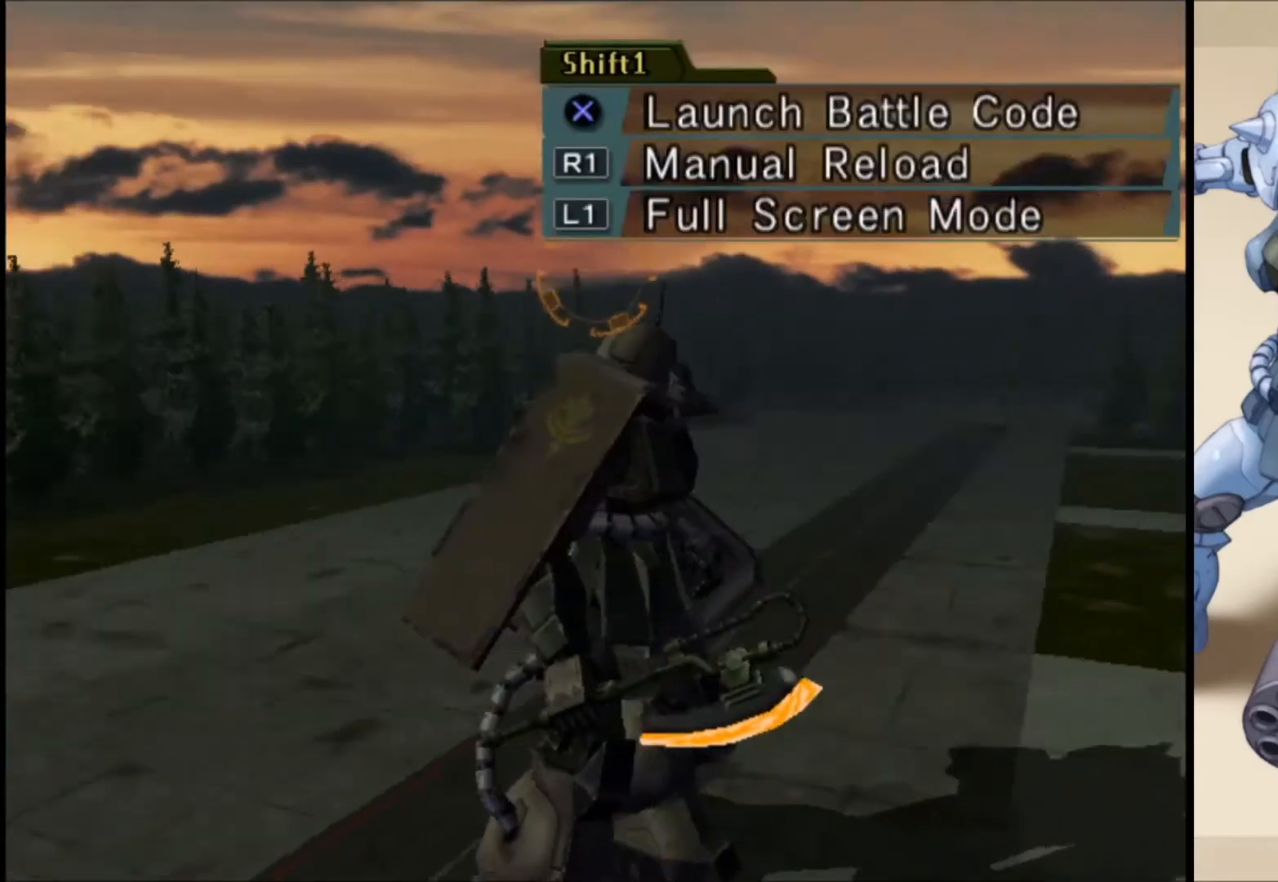
{"buttons": [], "left_stick": "center", "right_stick": "center", "events": [[383, "right_stick", "center"]]}
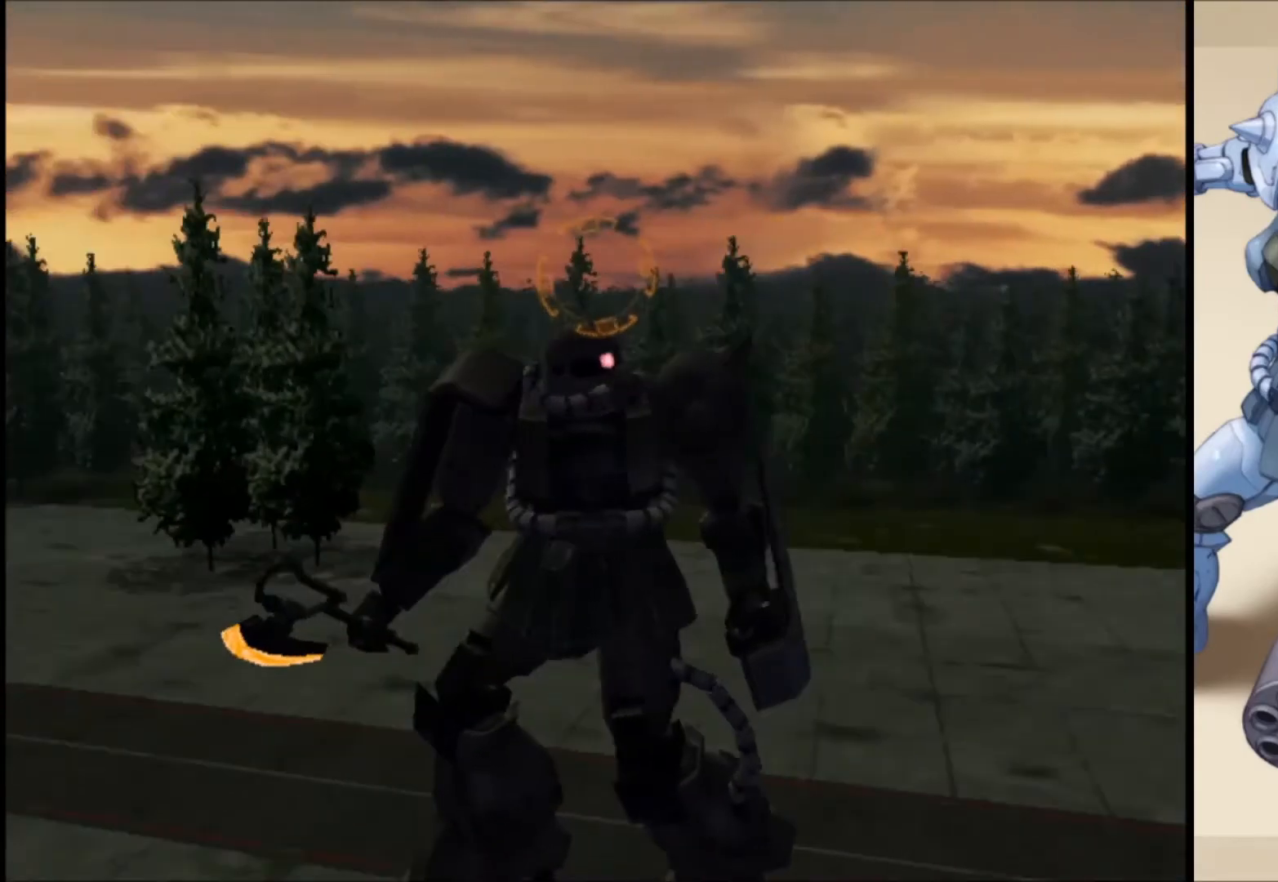
{"buttons": ["L2"], "left_stick": "center", "right_stick": "center", "events": [[333, "L2", "down"]]}
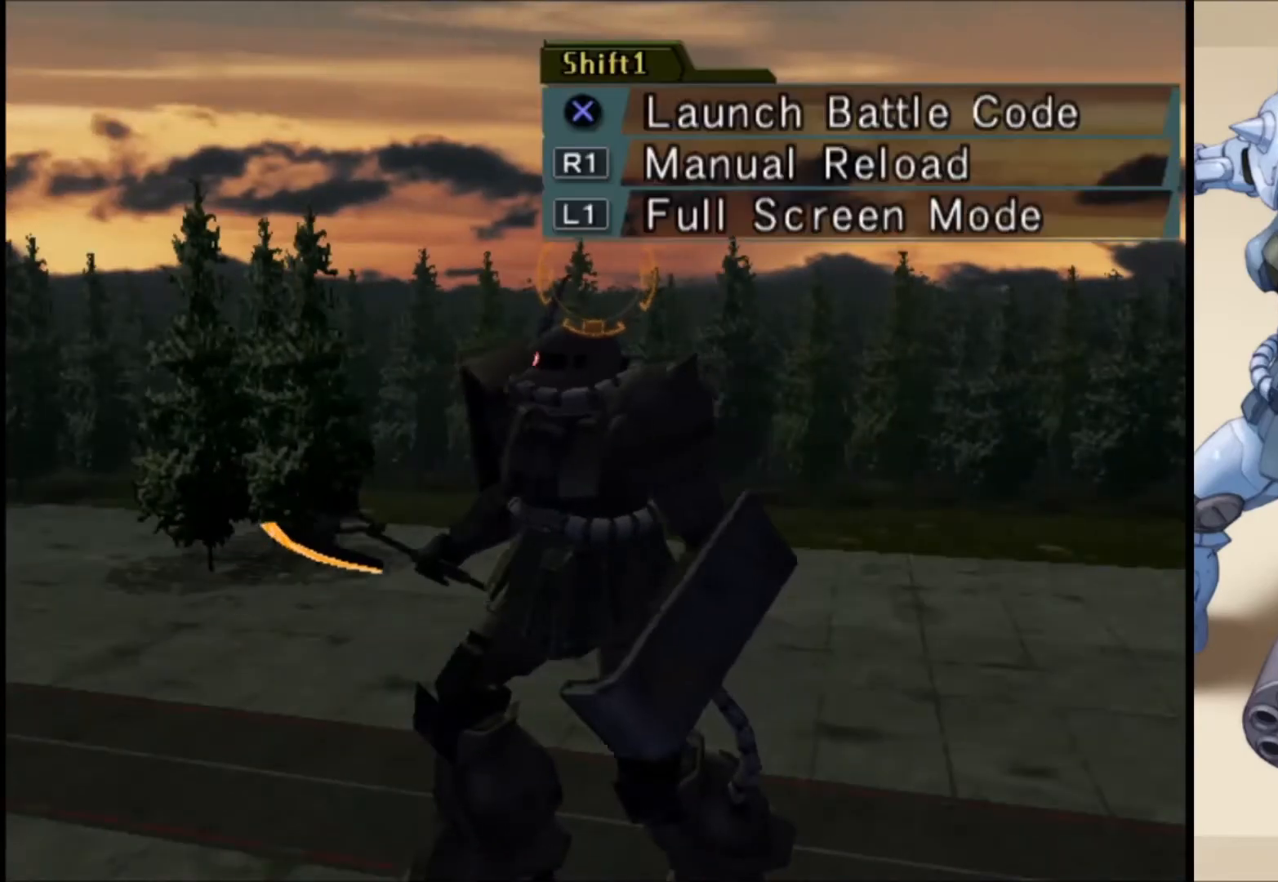
{"buttons": [], "left_stick": "center", "right_stick": "left", "events": [[50, "L1", "down"], [267, "L1", "up"], [283, "L2", "up"], [400, "right_stick", "left"]]}
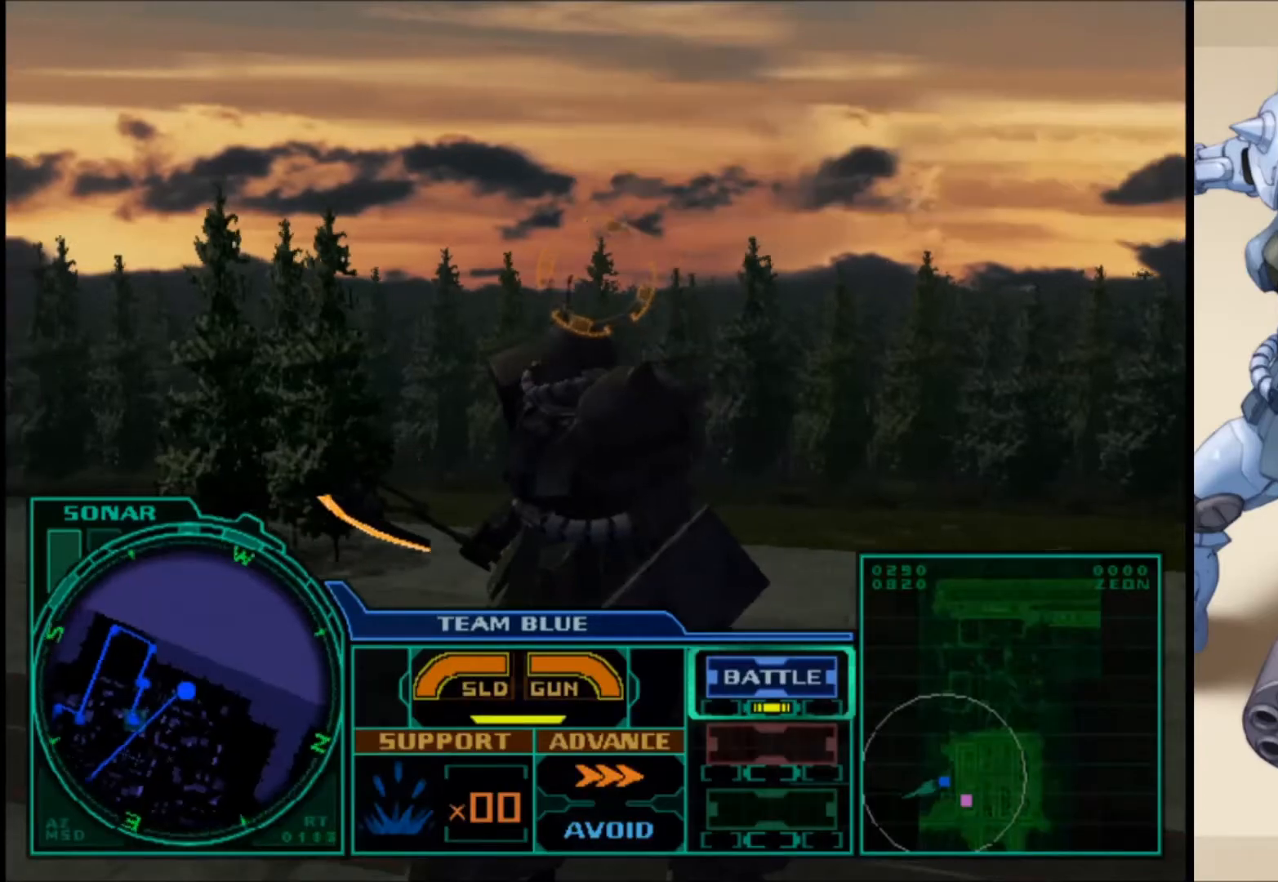
{"buttons": [], "left_stick": "center", "right_stick": "left", "events": []}
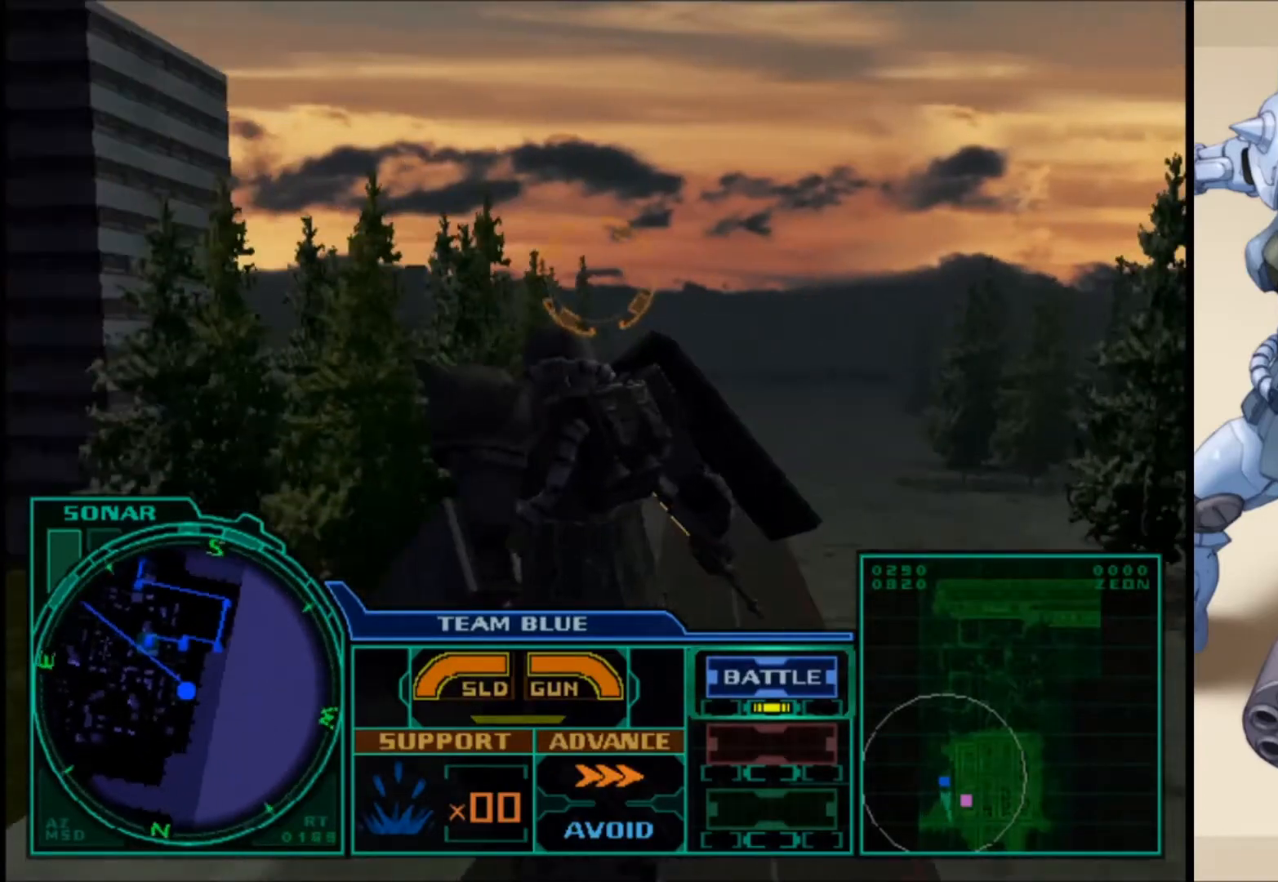
{"buttons": [], "left_stick": "center", "right_stick": "center", "events": [[283, "right_stick", "center"]]}
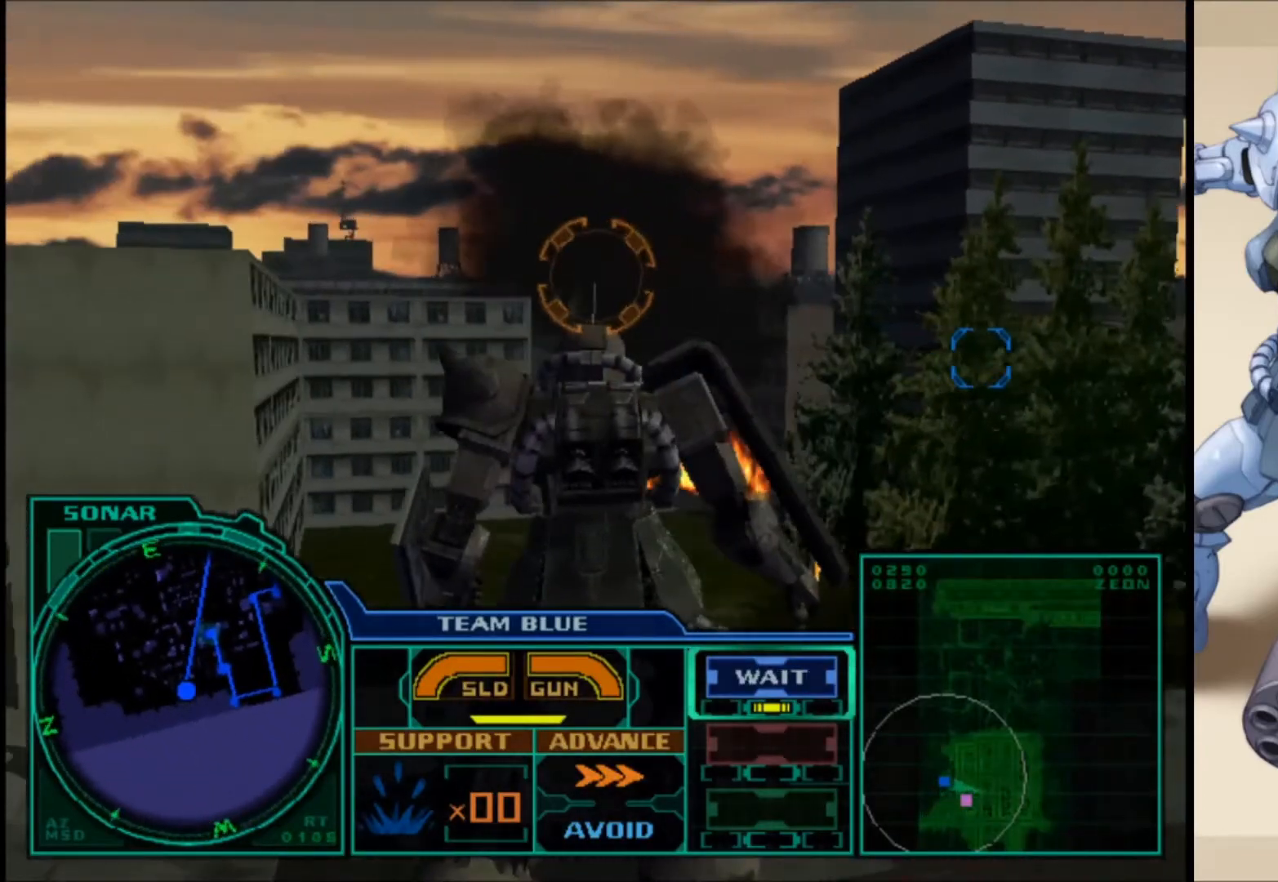
{"buttons": [], "left_stick": "up", "right_stick": "center", "events": [[150, "left_stick", "up"]]}
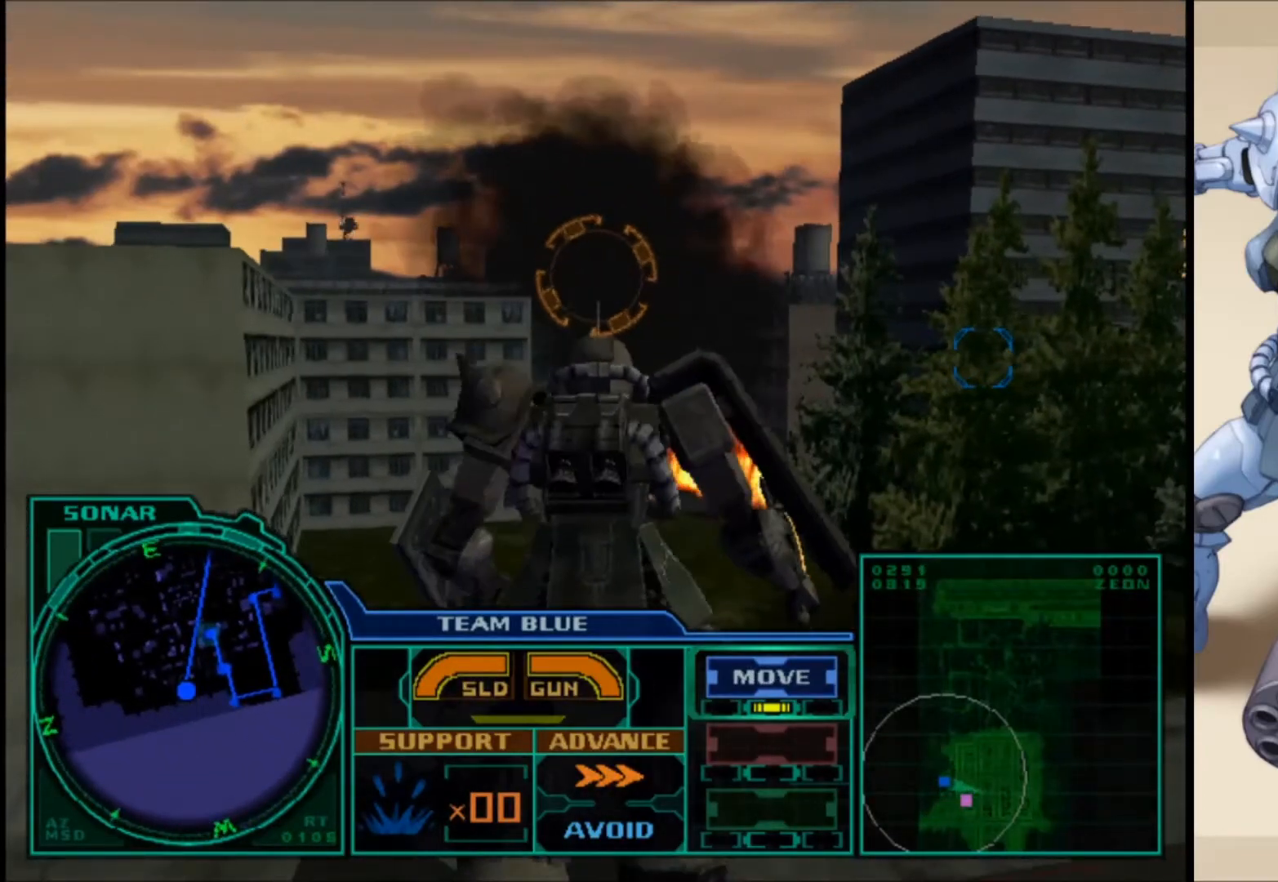
{"buttons": [], "left_stick": "up", "right_stick": "down-right", "events": [[233, "right_stick", "down-right"]]}
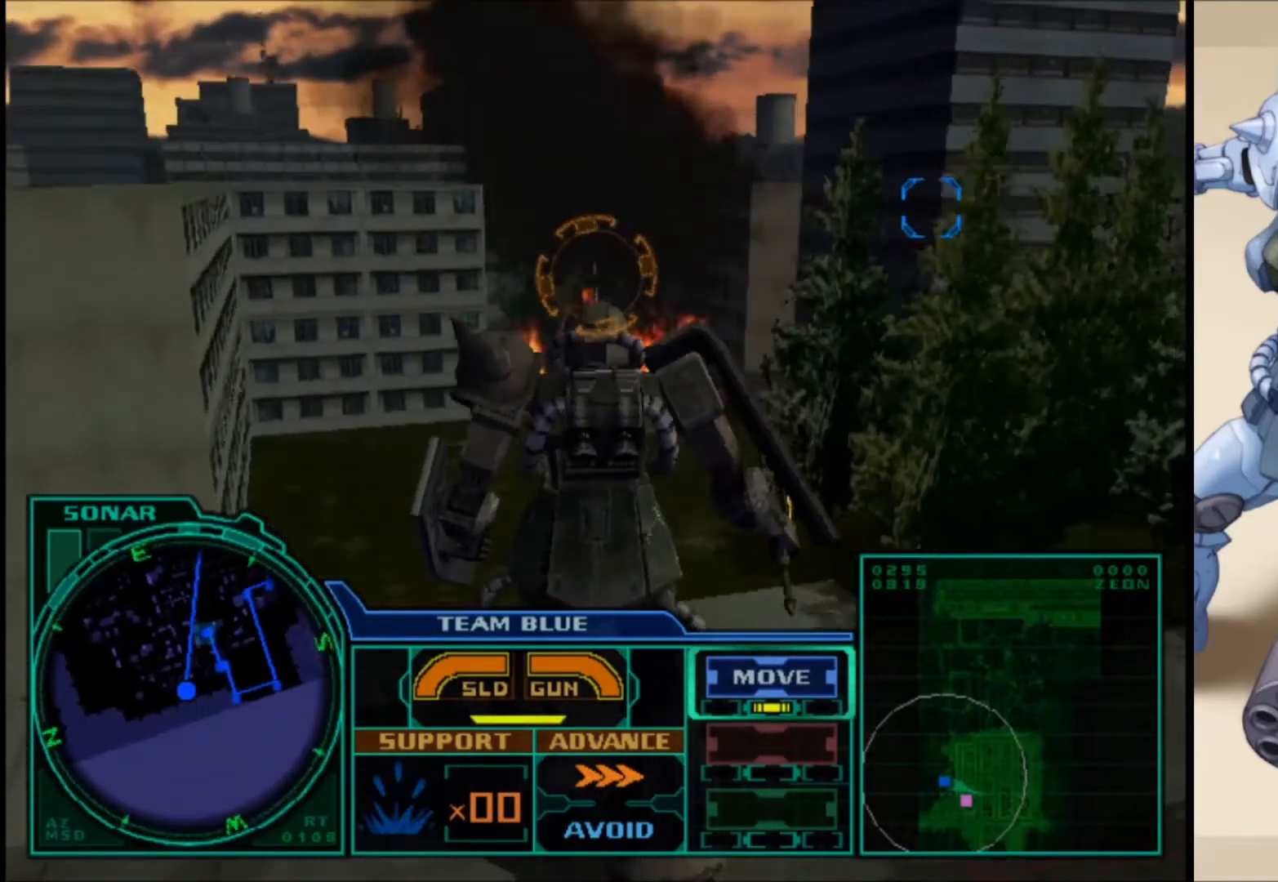
{"buttons": [], "left_stick": "up", "right_stick": "up", "events": [[150, "right_stick", "center"], [433, "right_stick", "up"]]}
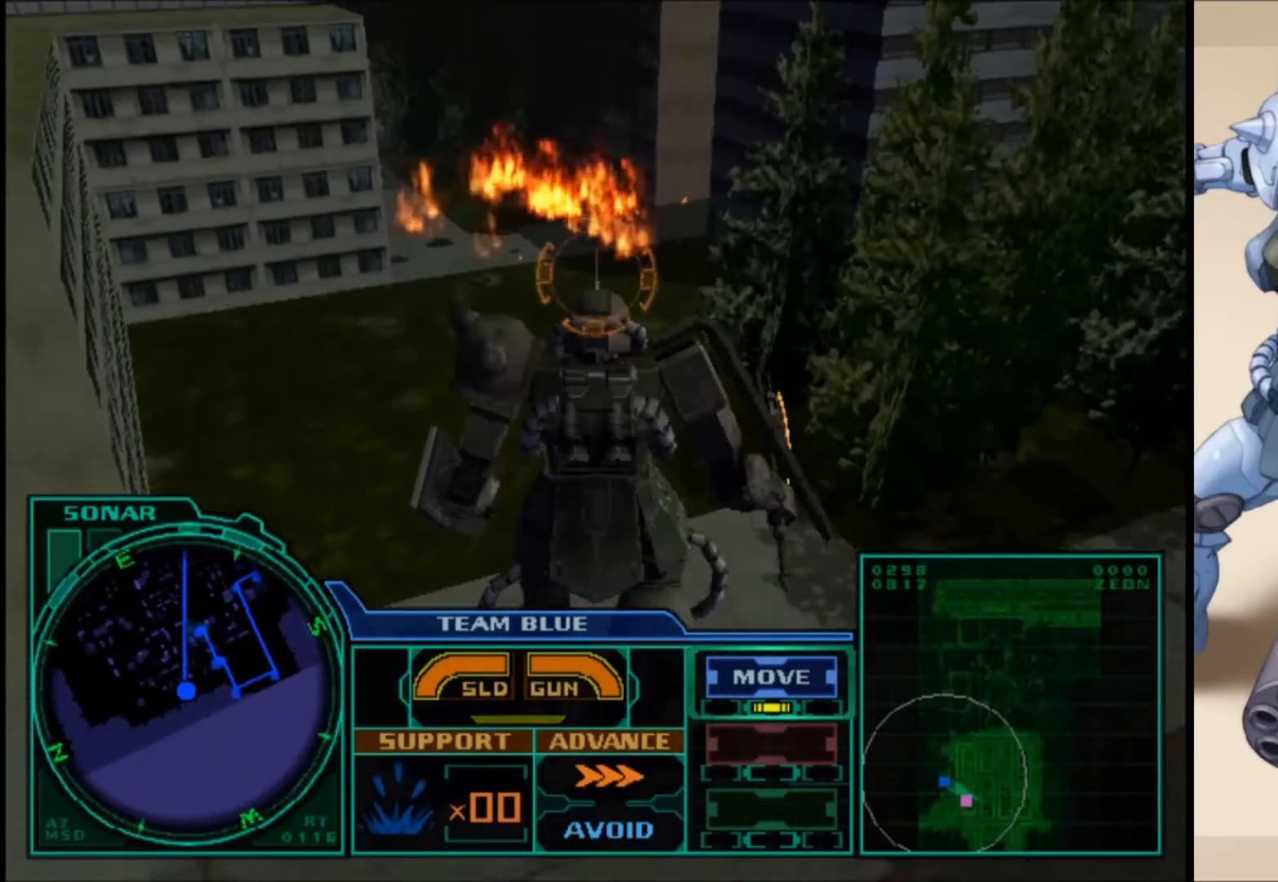
{"buttons": [], "left_stick": "up-right", "right_stick": "center", "events": [[167, "right_stick", "center"], [317, "left_stick", "up-right"]]}
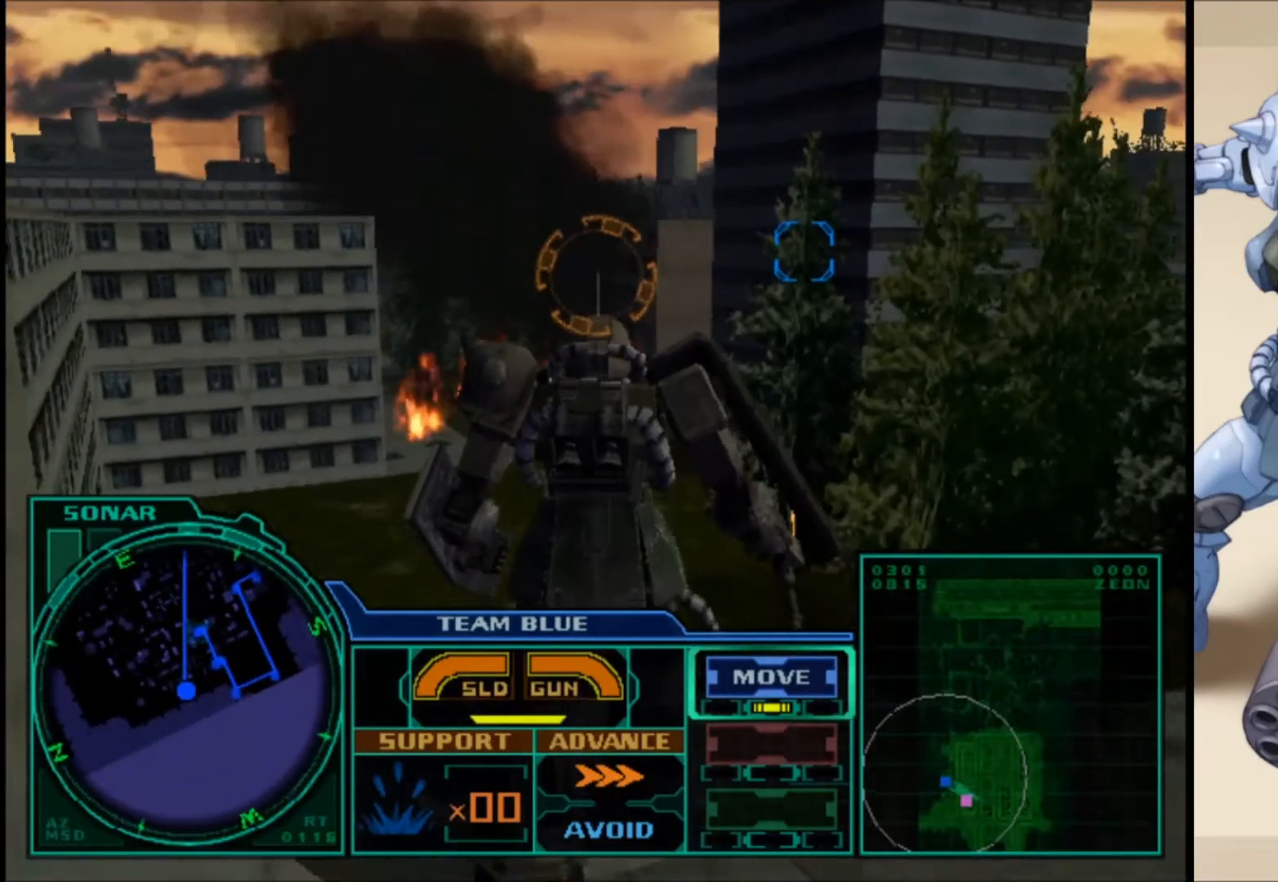
{"buttons": [], "left_stick": "up-right", "right_stick": "center", "events": []}
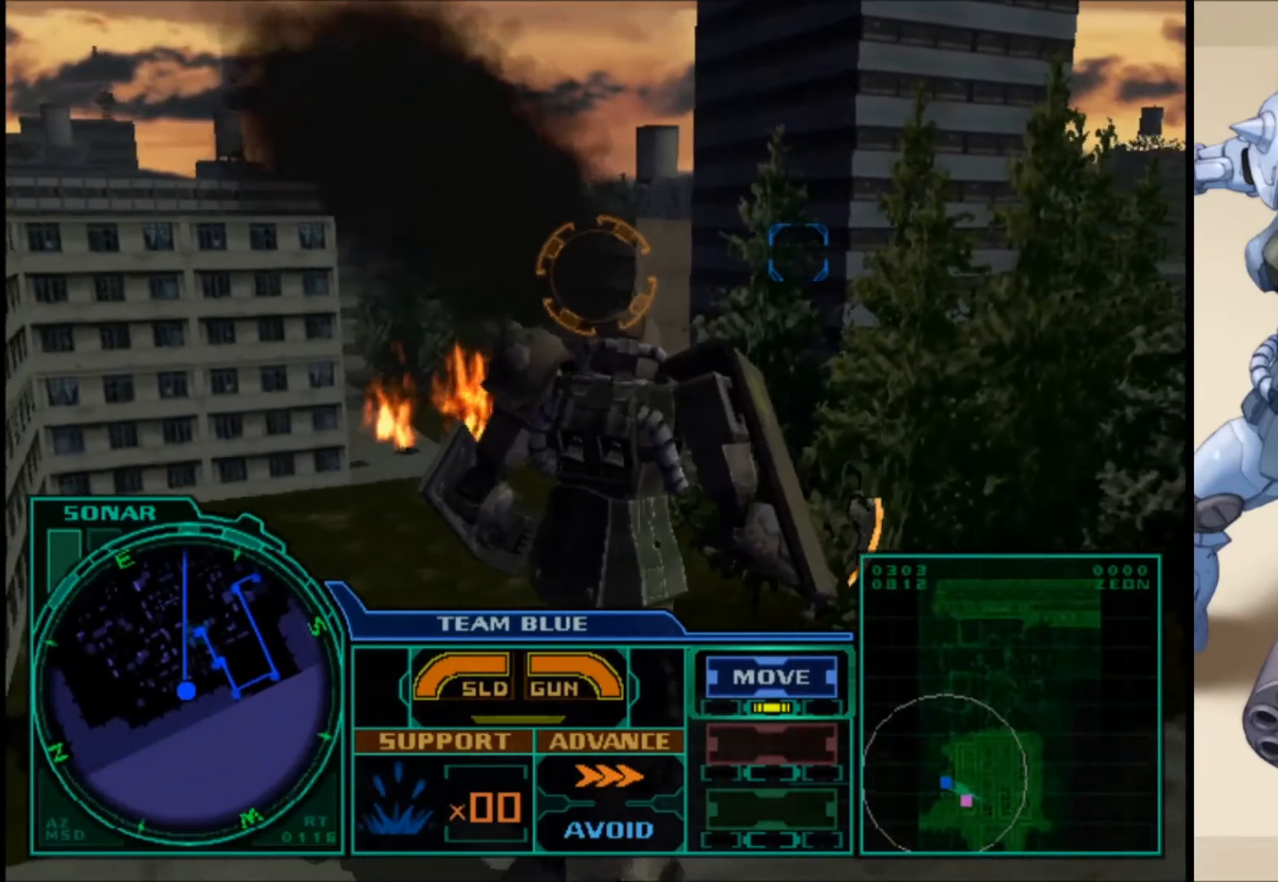
{"buttons": [], "left_stick": "up-right", "right_stick": "center", "events": []}
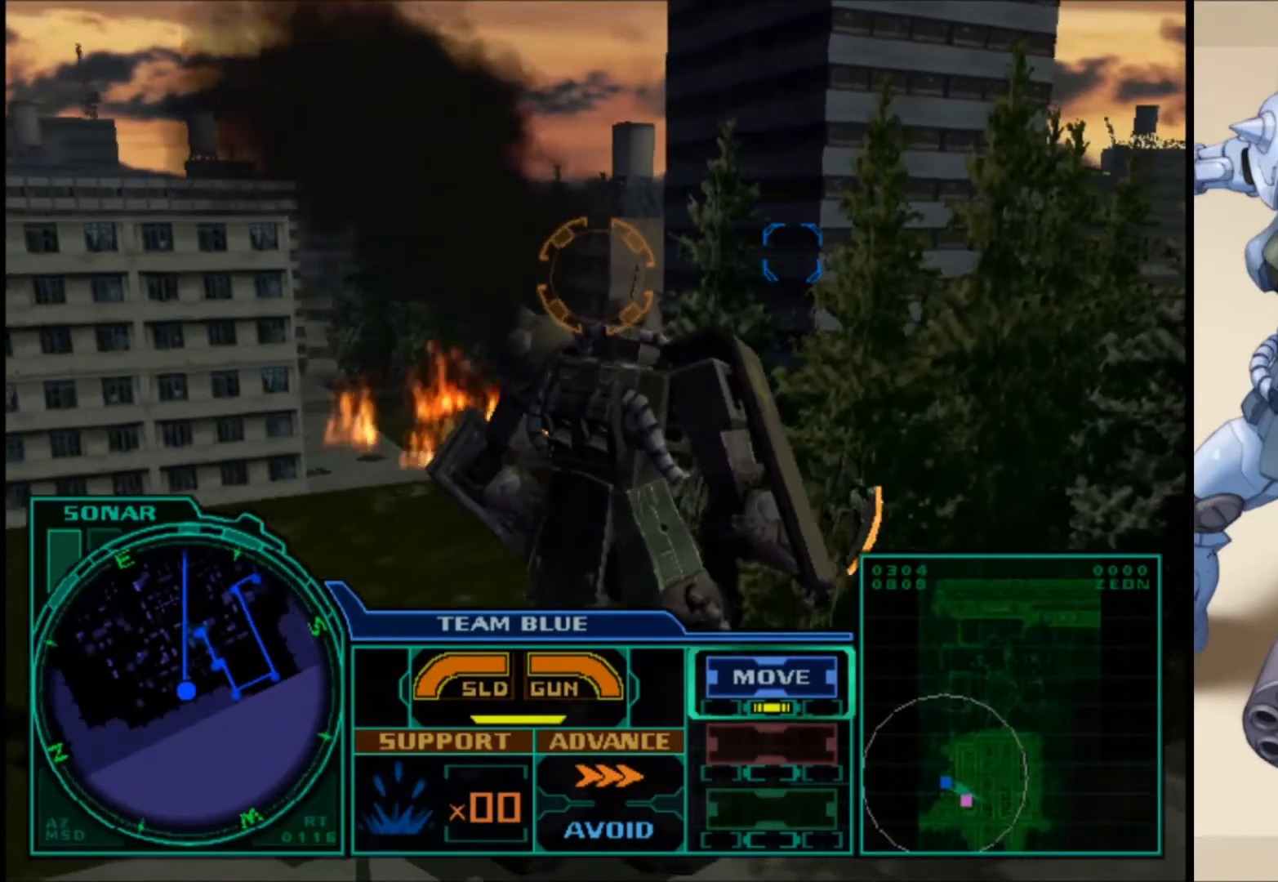
{"buttons": [], "left_stick": "up-right", "right_stick": "center", "events": []}